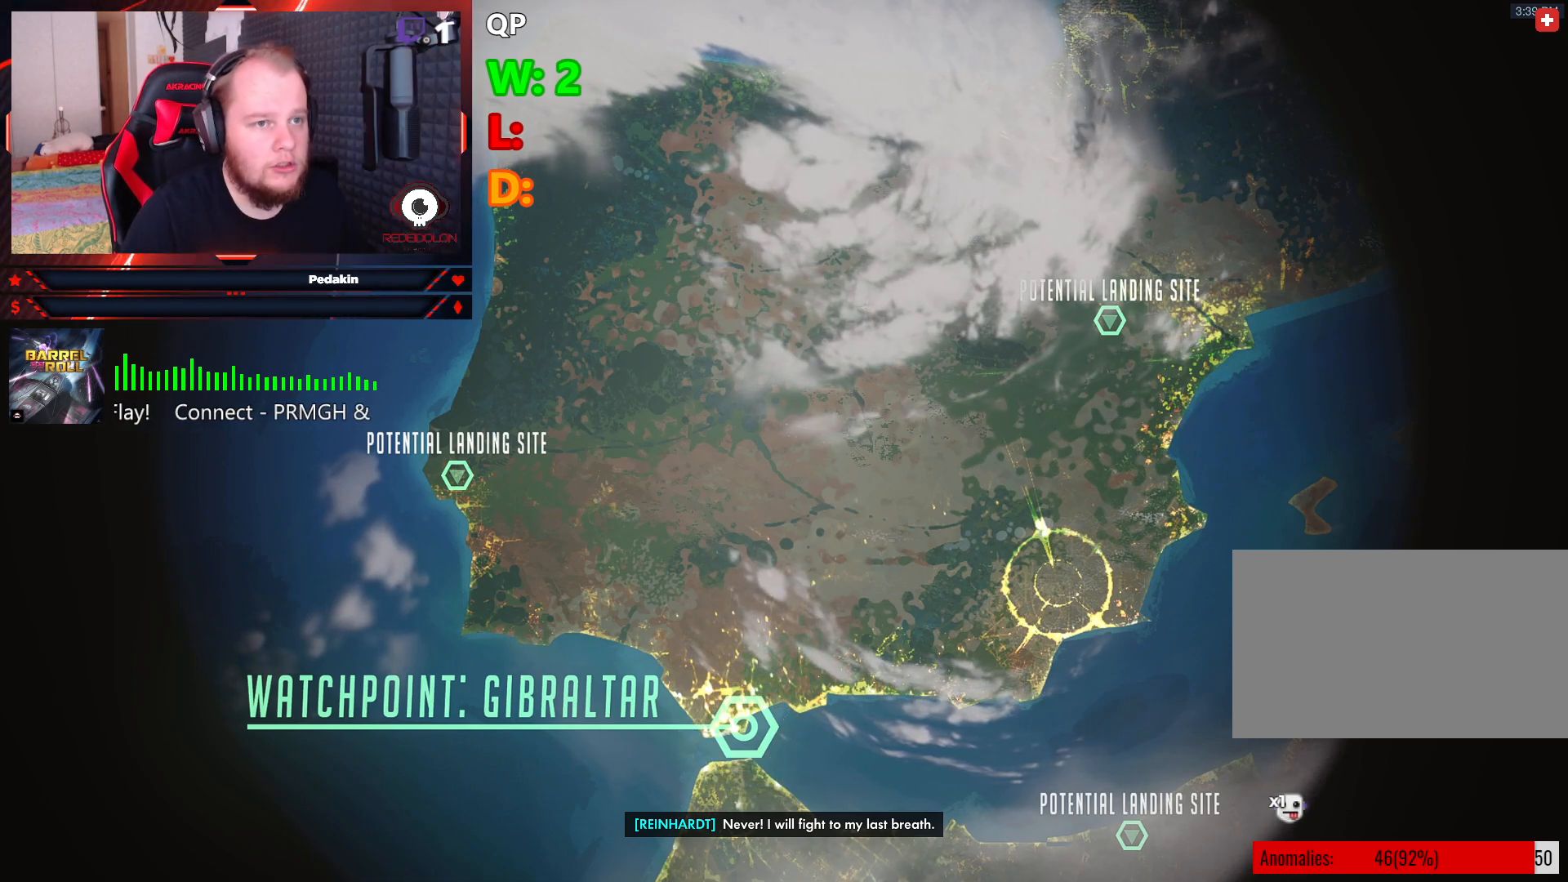
Gameplay with keyboard and mouse; each line is a JSON object with the keys and mouse buttons held at the frame after it. "events" lists presses ("down") and releases ("up") of "1", "2", "3", "4", "5", "a", "alt", "c", "caps_lock", "ctrl", "d", "e", "f", "g", "q", "r", "s", "shift", "space", "t", "tab", "v", "w", "x", "z", "mouse_left", "mouse_wheel" and "mouse_right" between this image and that frame as [ms after this image, input, new state], when the widget could be followed in between. "mouse_left", "mouse_wheel", "mouse_right" = the "left", "wheel", "right" buttons of the "mouse" list. No other keys are recorded. "wheel" means that the mouse wheel is clicked or scrolled. Not read: mouse_move.
{"keys": [], "mouse": [], "events": [[312, "r", "up"]]}
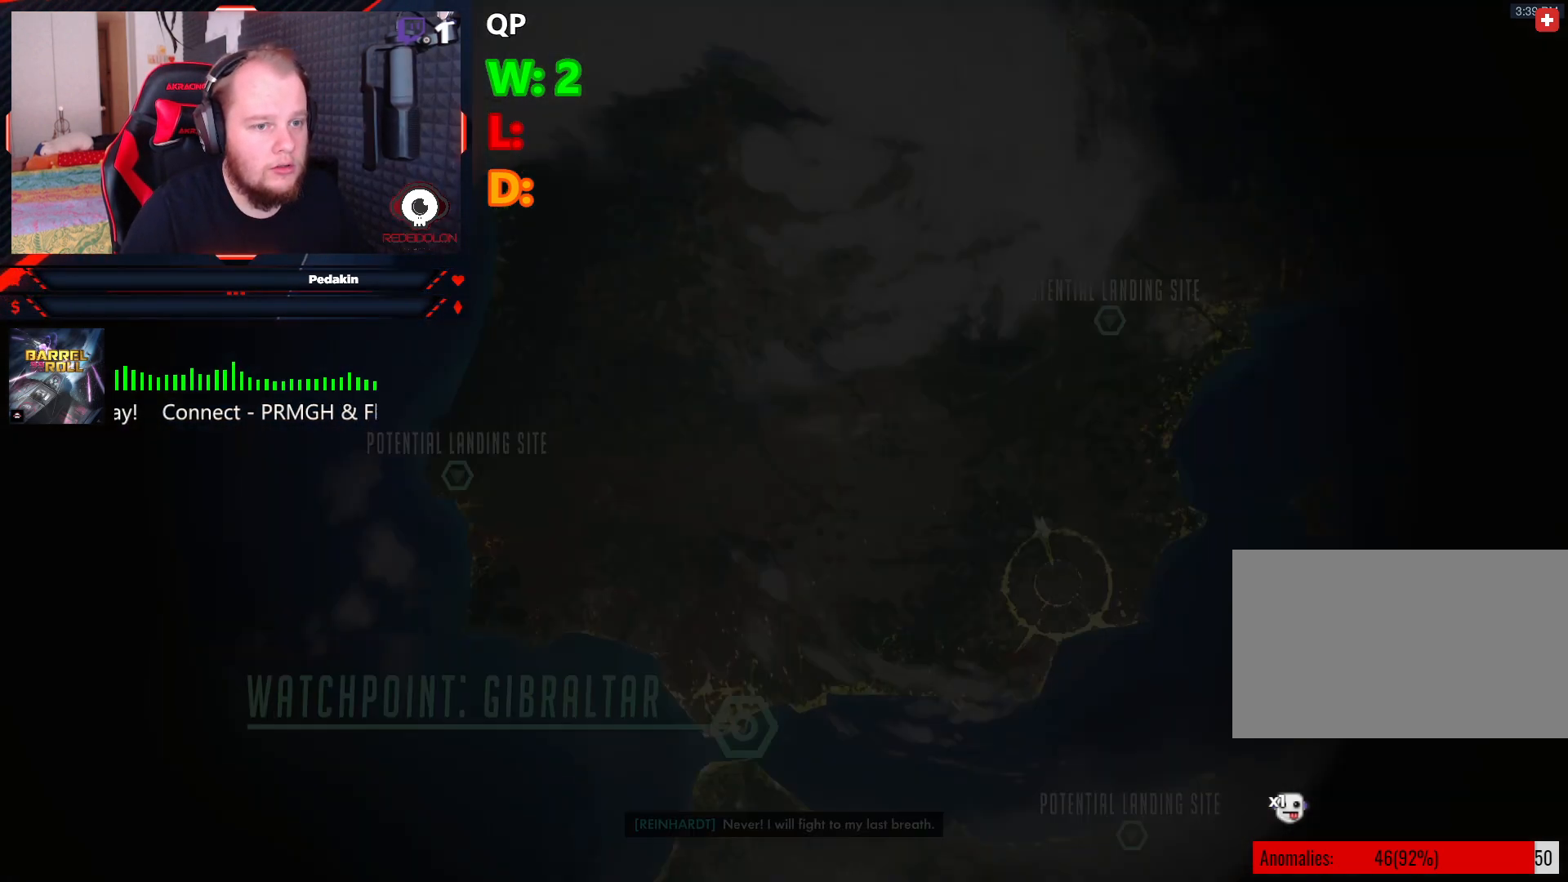
{"keys": ["s"], "mouse": [], "events": [[146, "s", "down"]]}
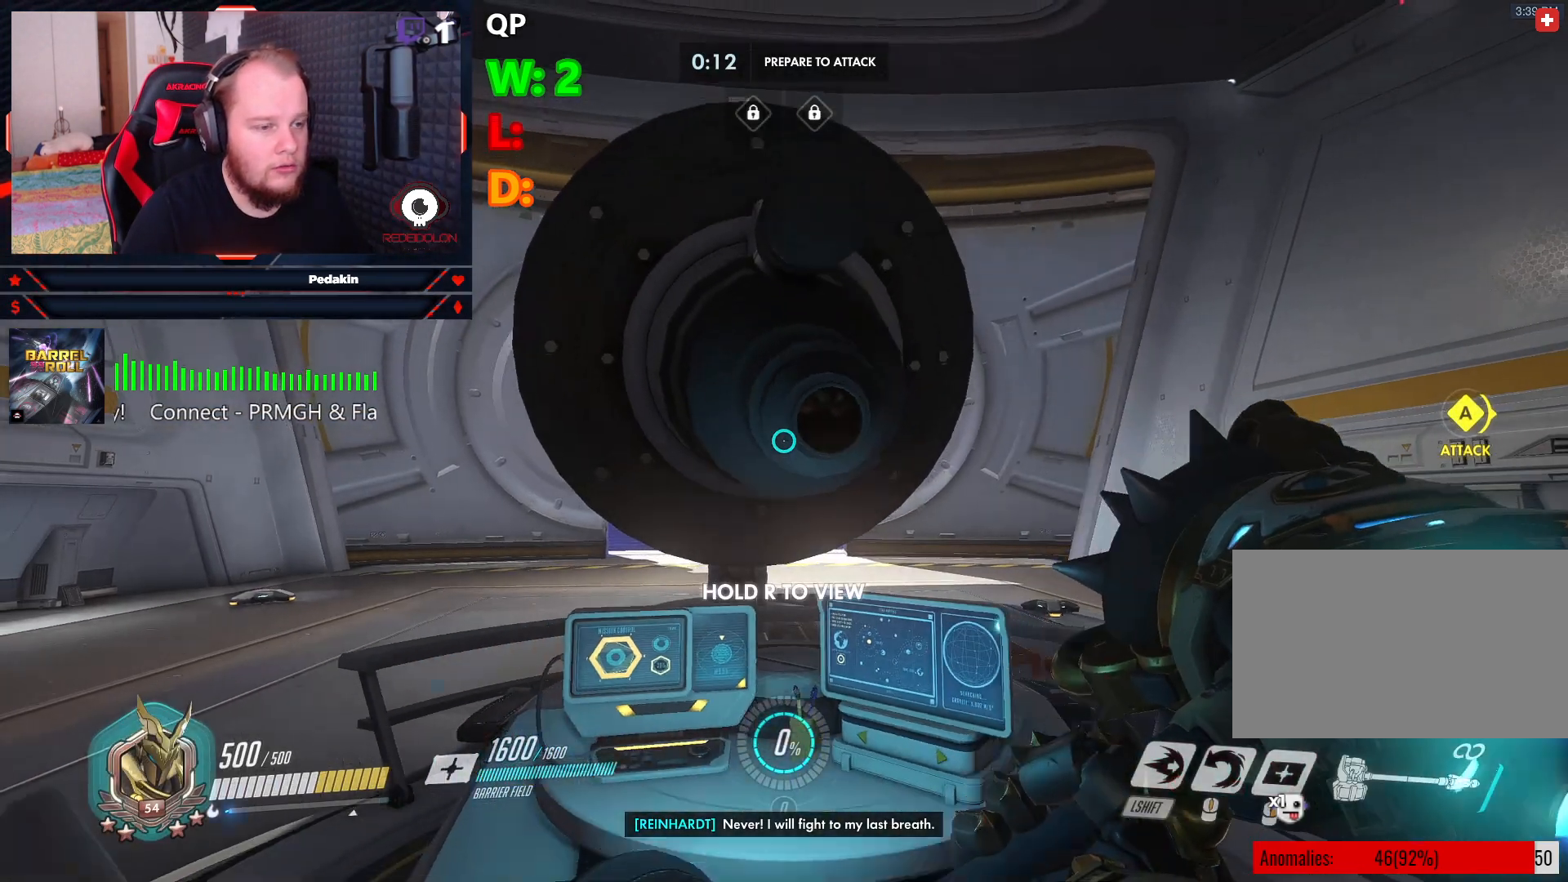
{"keys": ["w"], "mouse": [], "events": [[62, "d", "down"], [62, "s", "up"], [208, "w", "down"], [250, "d", "up"], [250, "space", "down"], [396, "space", "up"]]}
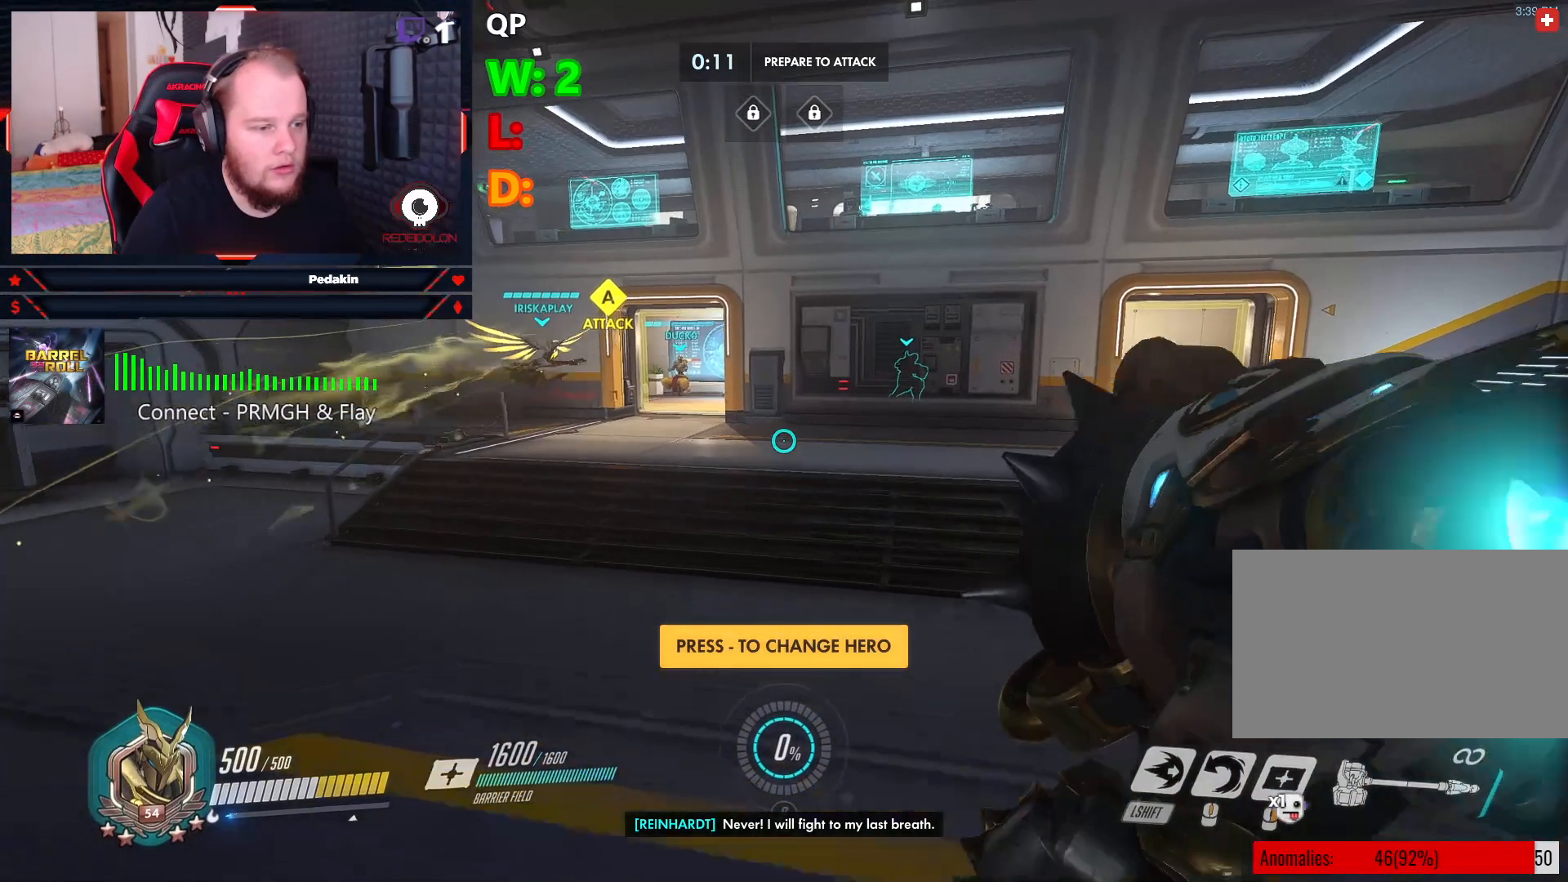
{"keys": ["w"], "mouse": [], "events": []}
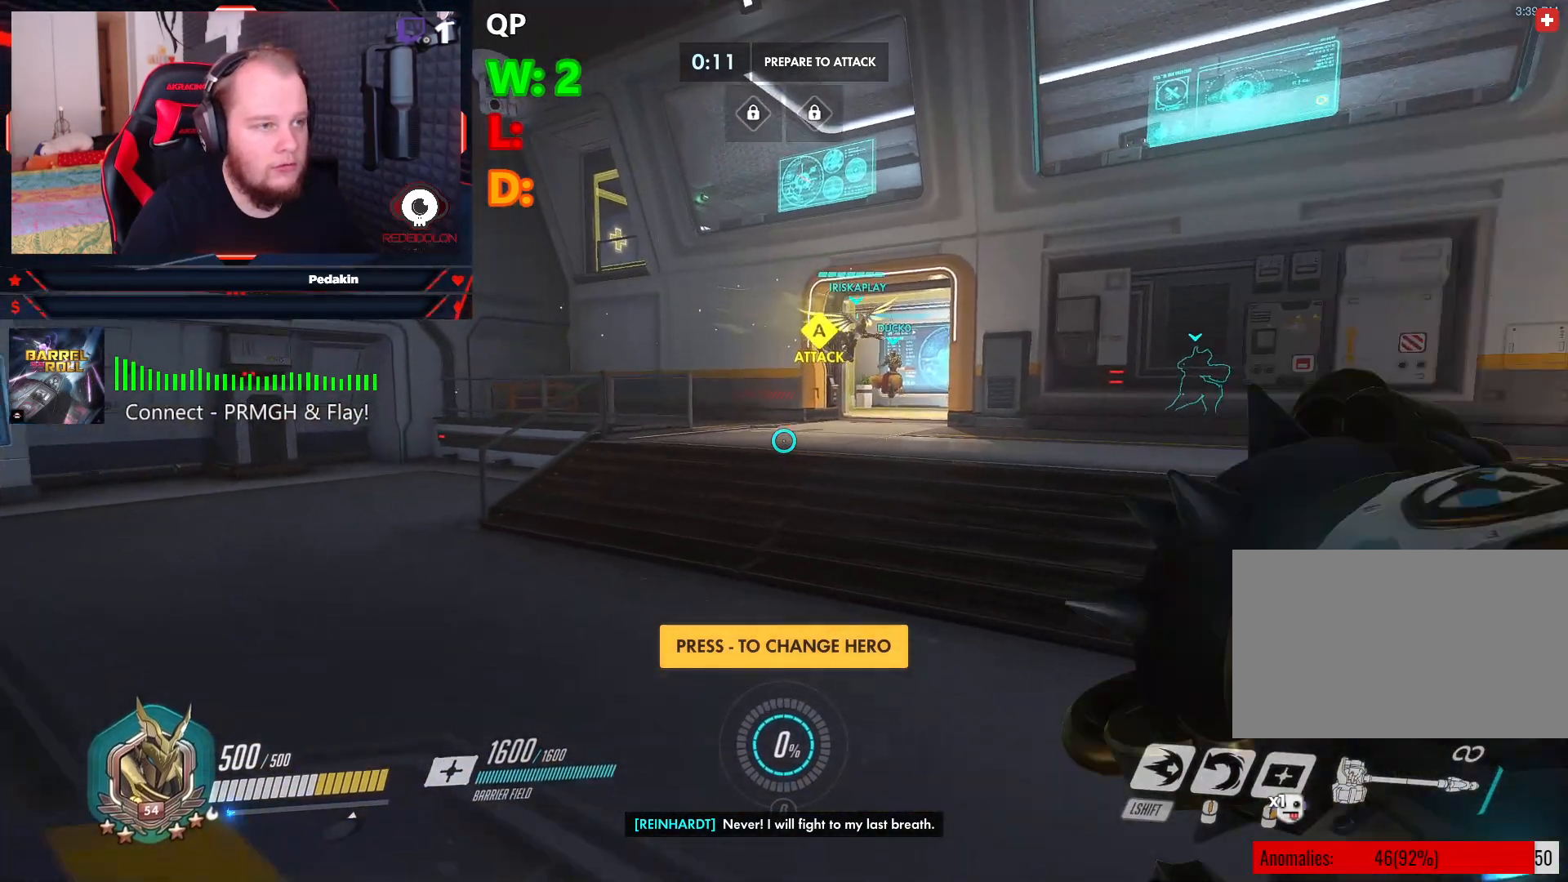
{"keys": ["w"], "mouse": [], "events": []}
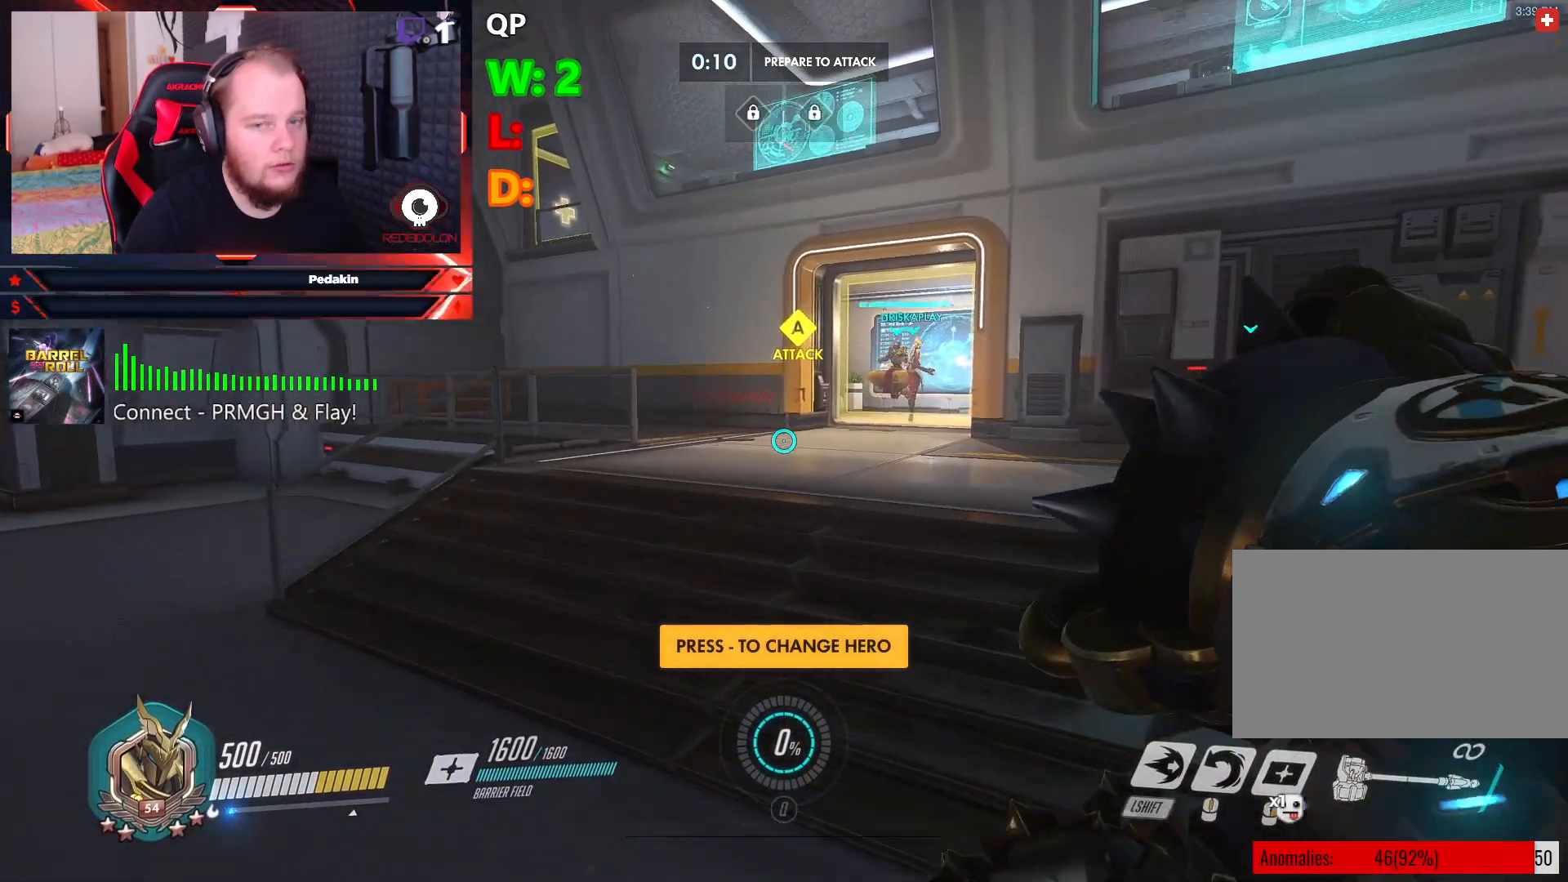
{"keys": ["w"], "mouse": [], "events": []}
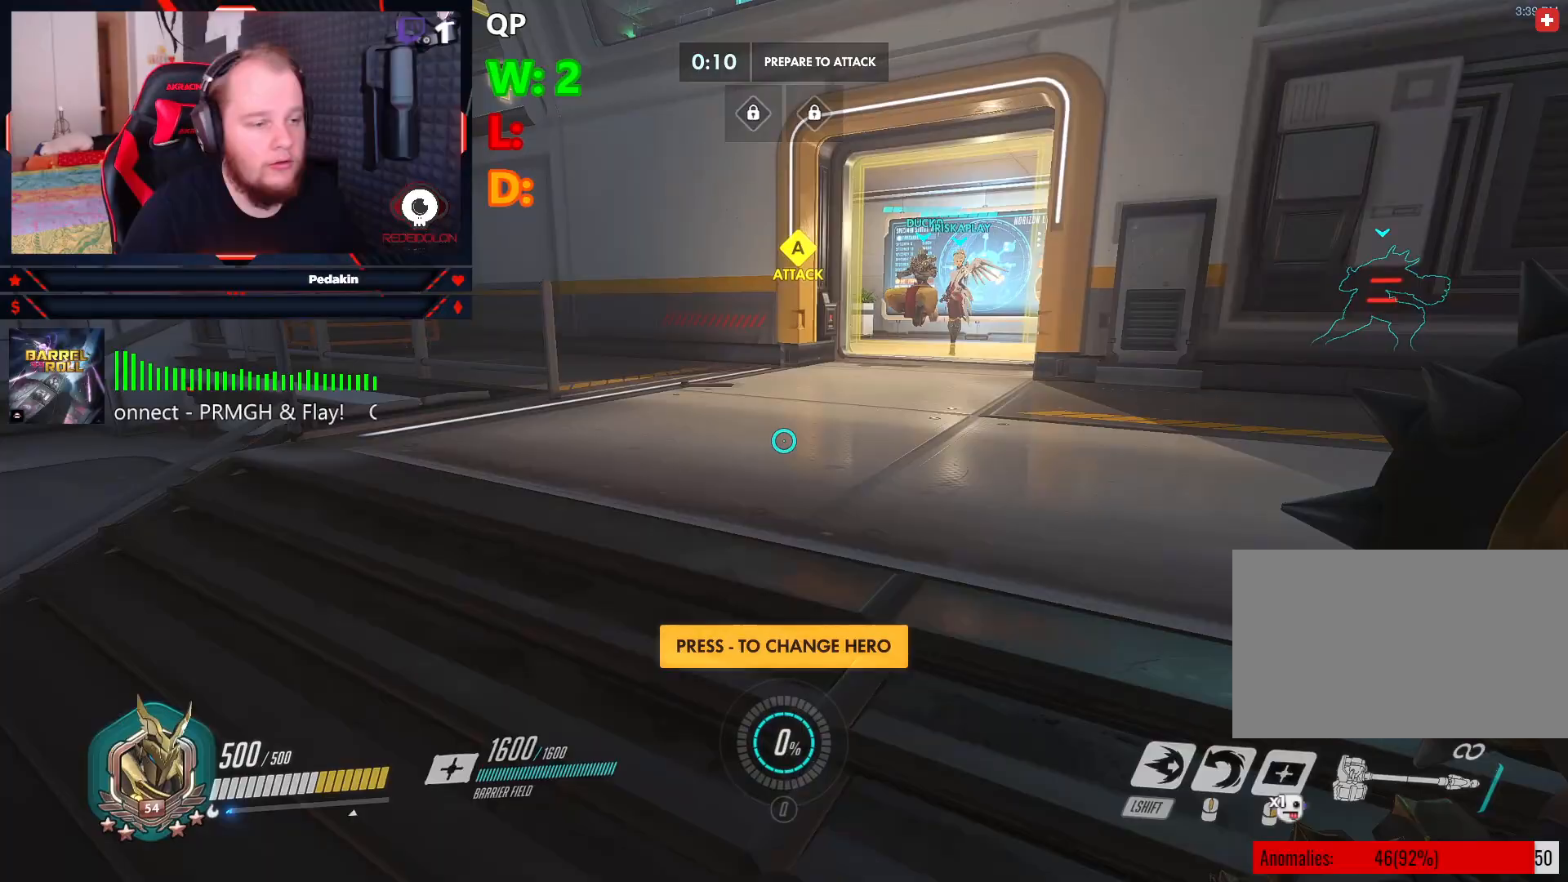
{"keys": ["w"], "mouse": [], "events": []}
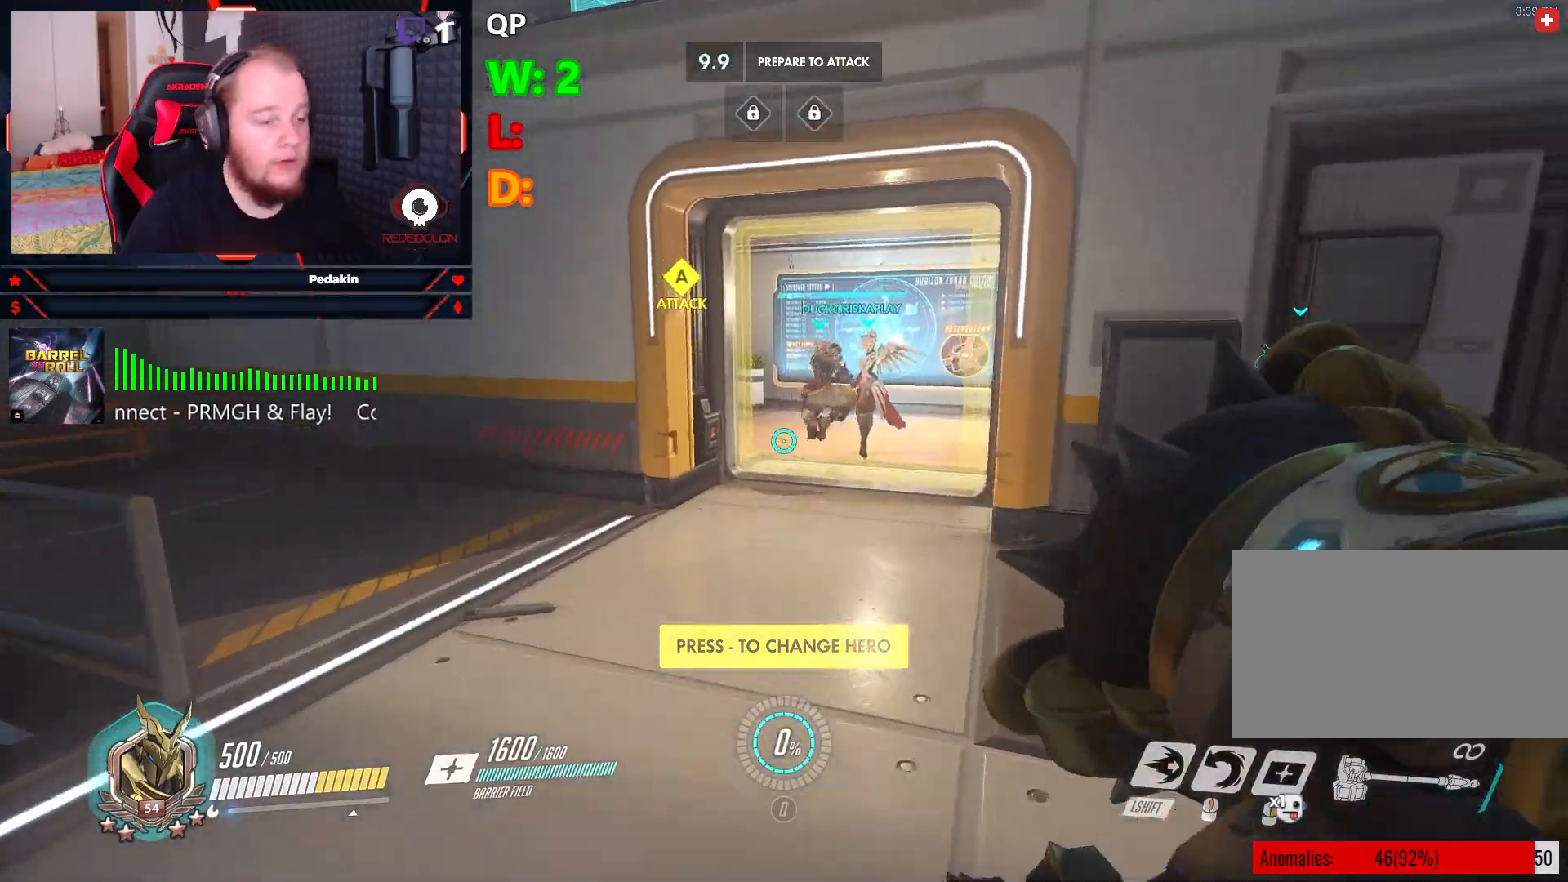
{"keys": ["a", "w"], "mouse": ["left"], "events": [[42, "space", "down"], [188, "space", "up"], [375, "a", "down"], [375, "mouse_left", "down"]]}
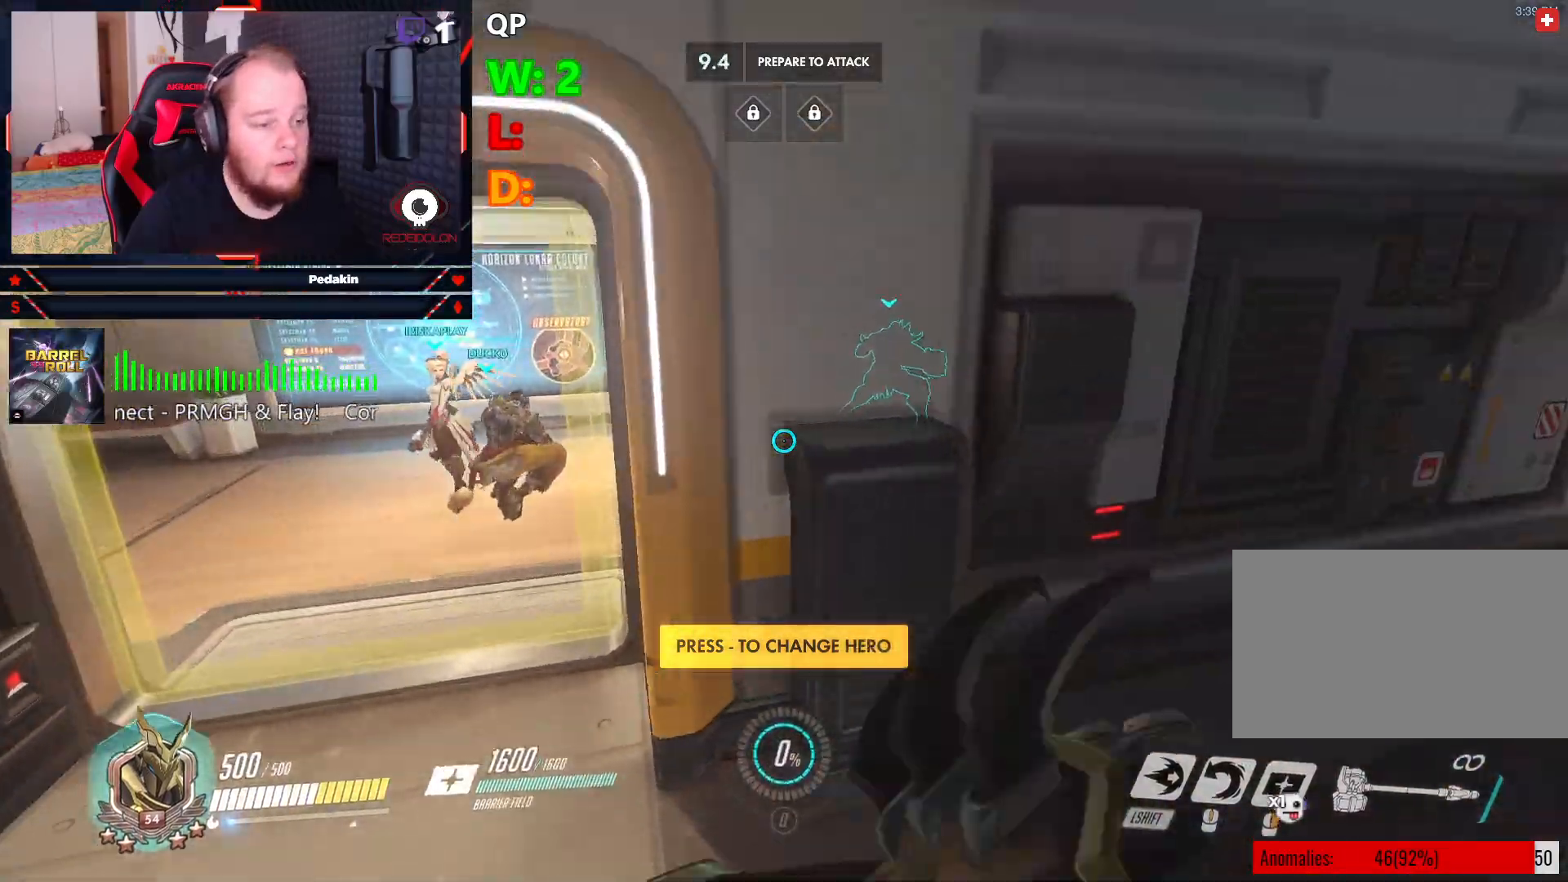
{"keys": ["a", "w"], "mouse": [], "events": [[479, "mouse_left", "up"]]}
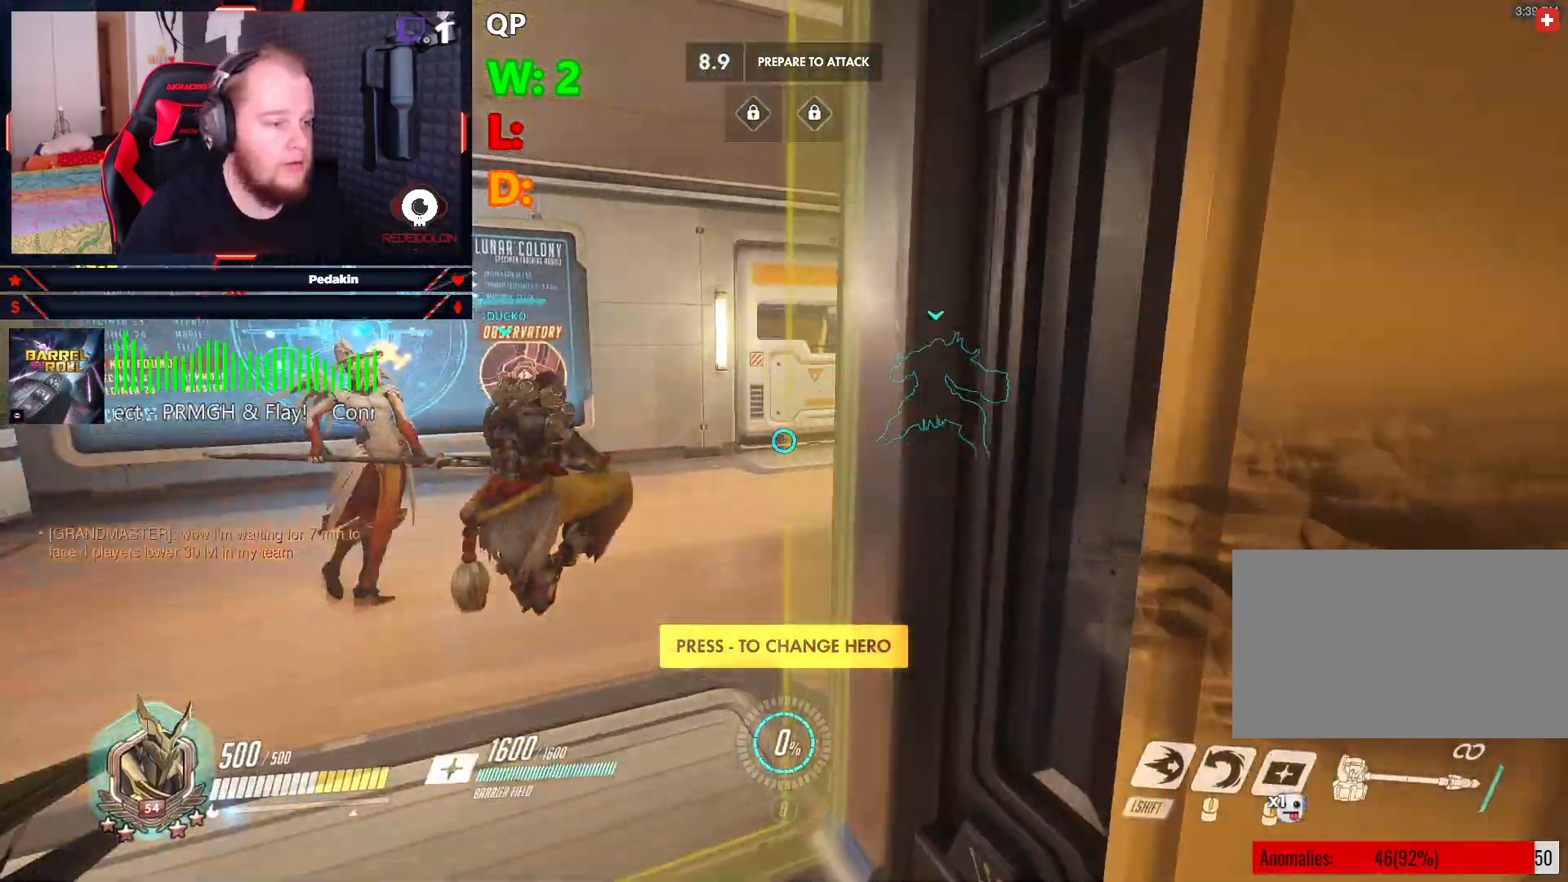
{"keys": ["w"], "mouse": ["left"], "events": [[42, "a", "up"], [42, "space", "down"], [83, "mouse_left", "down"], [167, "space", "up"]]}
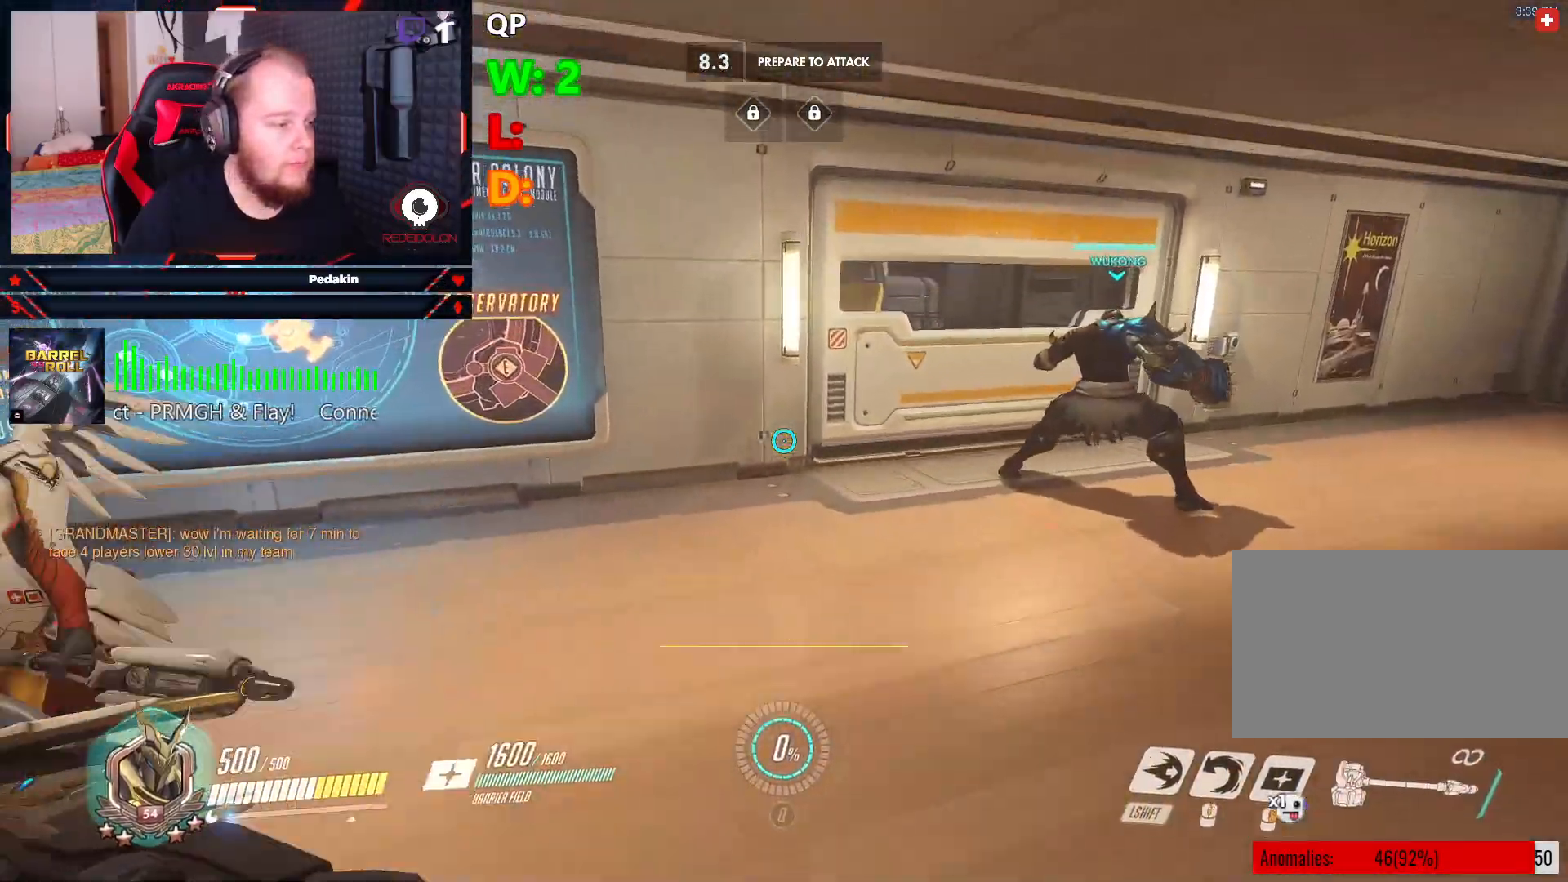
{"keys": ["d", "w"], "mouse": ["left"], "events": [[146, "d", "down"], [188, "space", "down"], [292, "mouse_left", "up"], [417, "space", "up"], [479, "mouse_left", "down"]]}
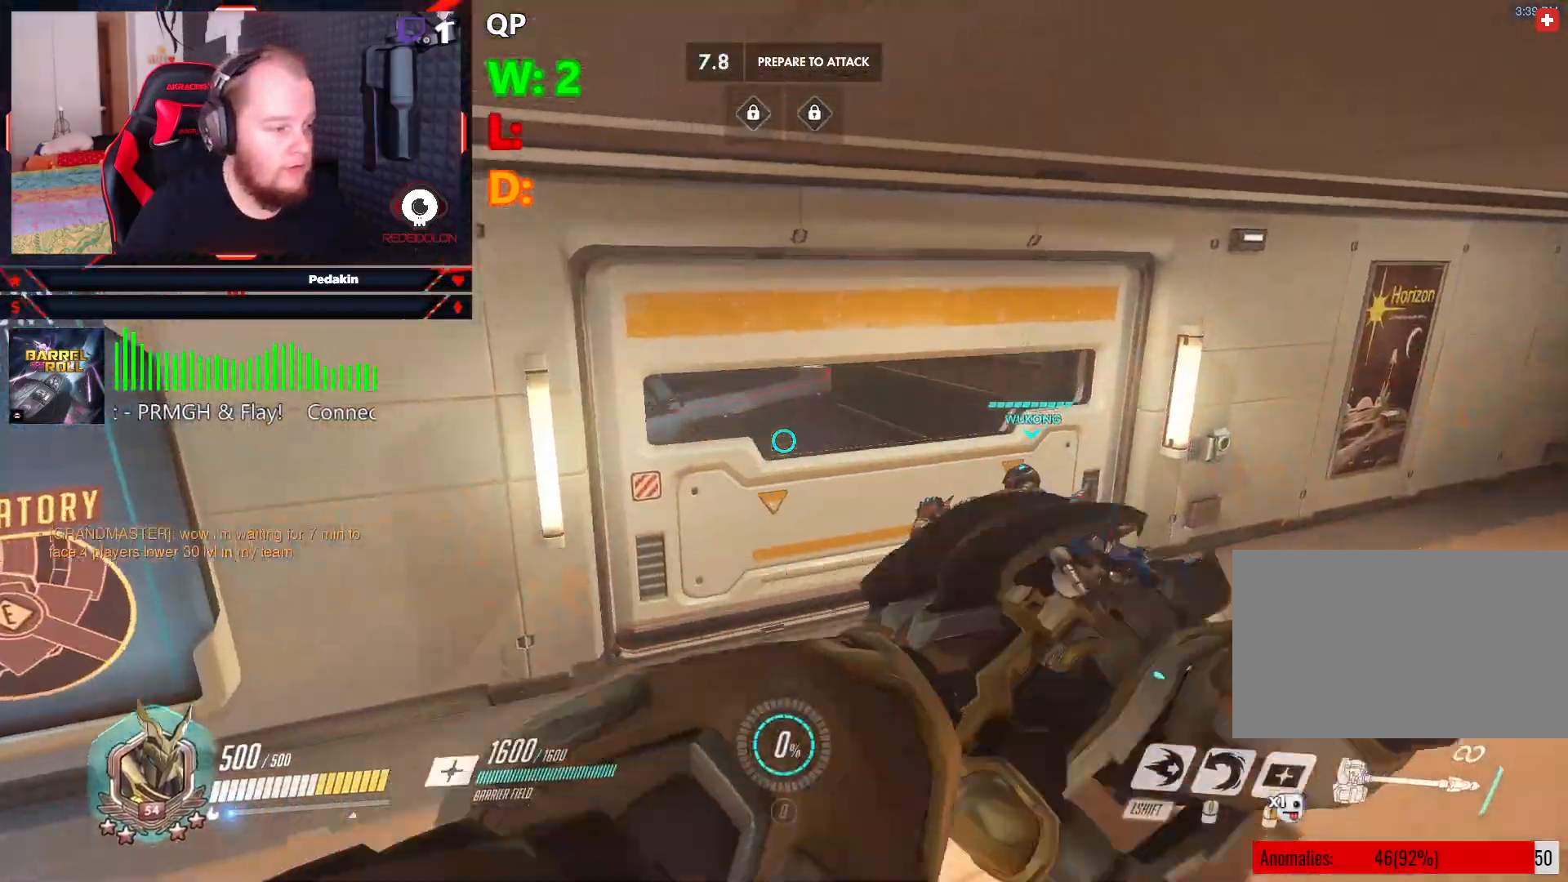
{"keys": ["w"], "mouse": ["left"], "events": [[167, "d", "up"]]}
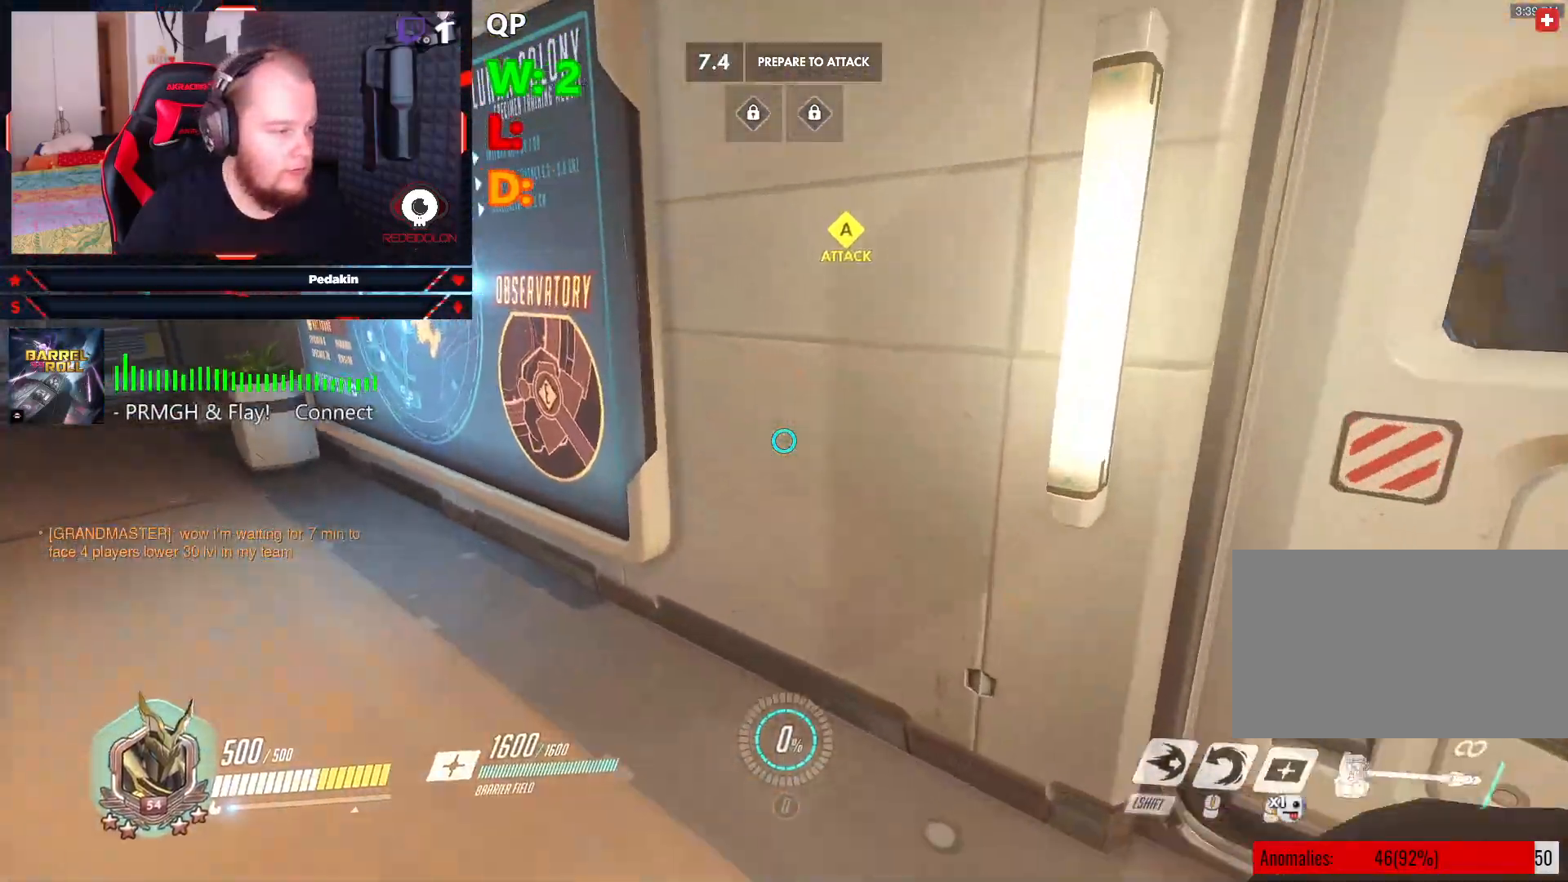
{"keys": ["a"], "mouse": ["left"], "events": [[83, "a", "down"], [83, "space", "down"], [167, "w", "up"], [208, "space", "up"], [312, "mouse_left", "up"], [417, "mouse_left", "down"]]}
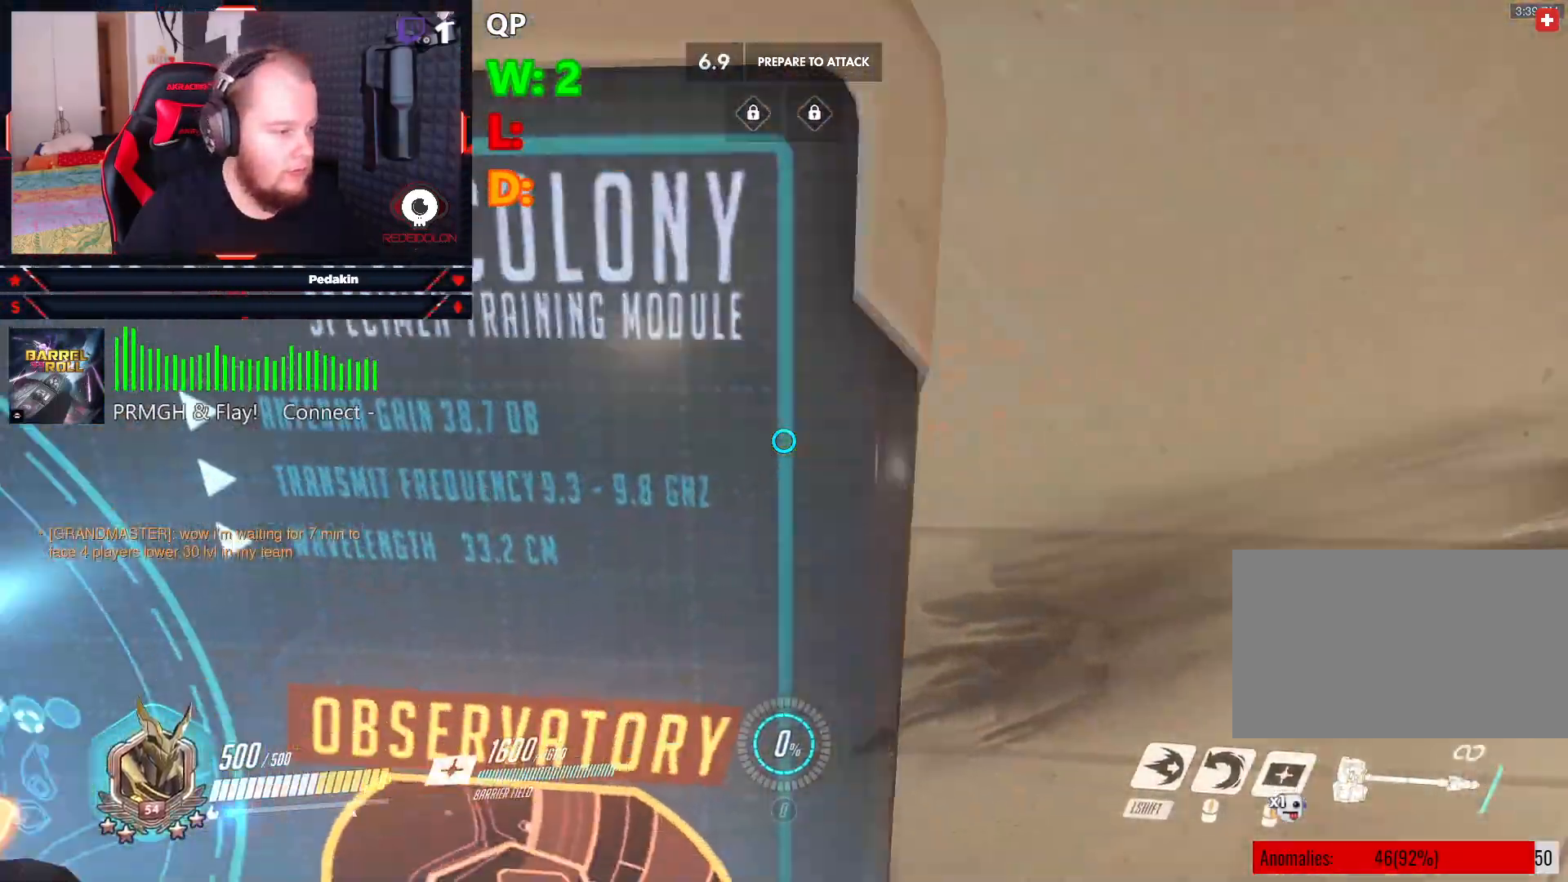
{"keys": ["d", "space"], "mouse": ["left"], "events": [[146, "a", "up"], [229, "w", "down"], [271, "d", "down"], [375, "space", "down"], [375, "w", "up"]]}
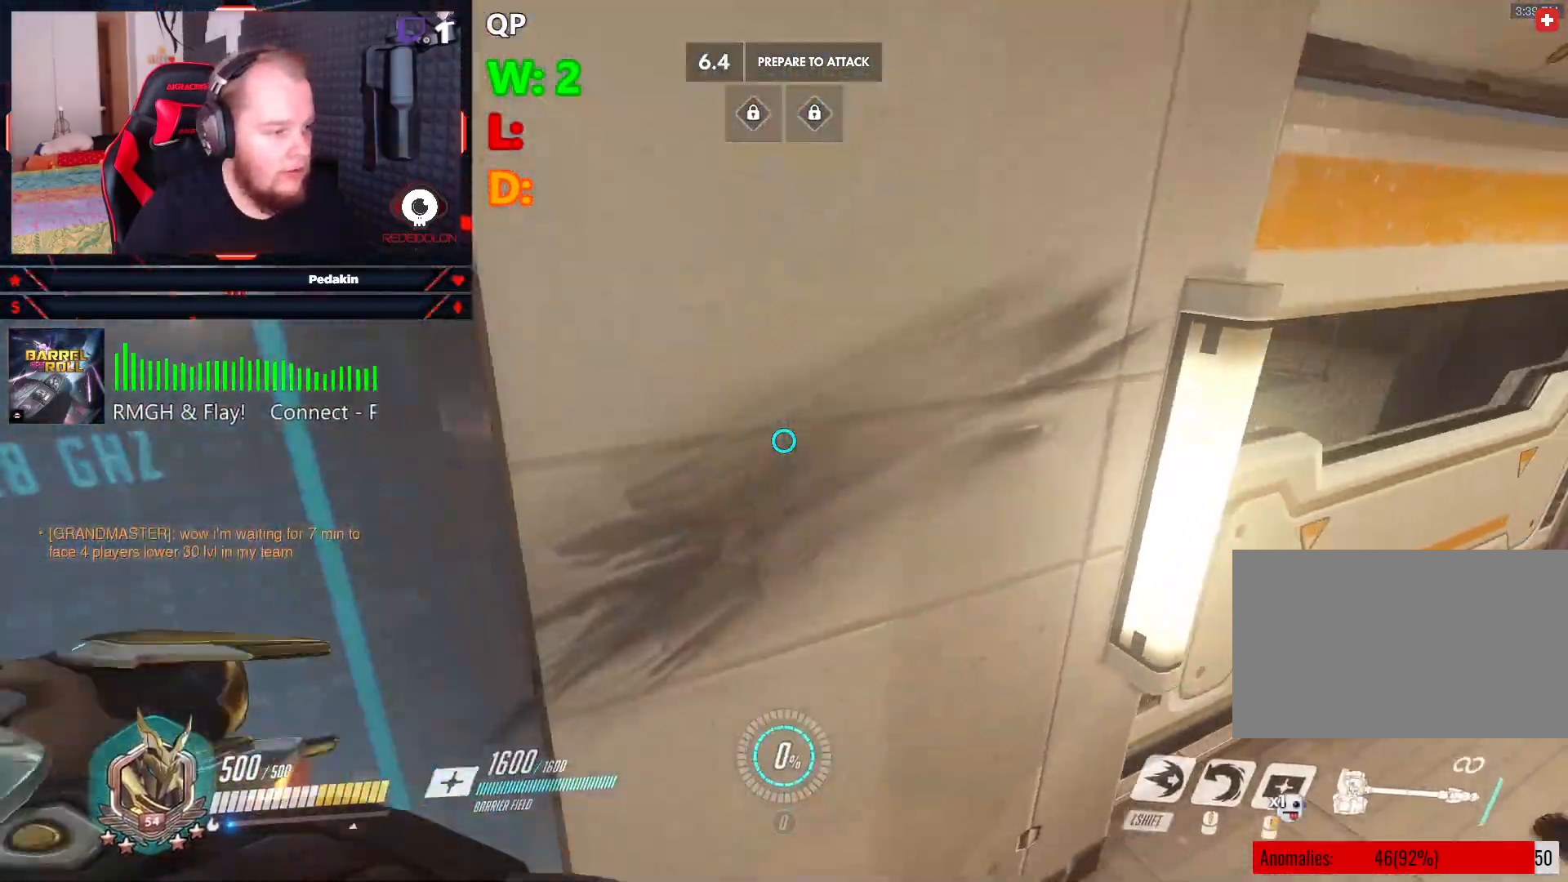
{"keys": ["d"], "mouse": [], "events": [[104, "space", "up"], [396, "mouse_left", "up"]]}
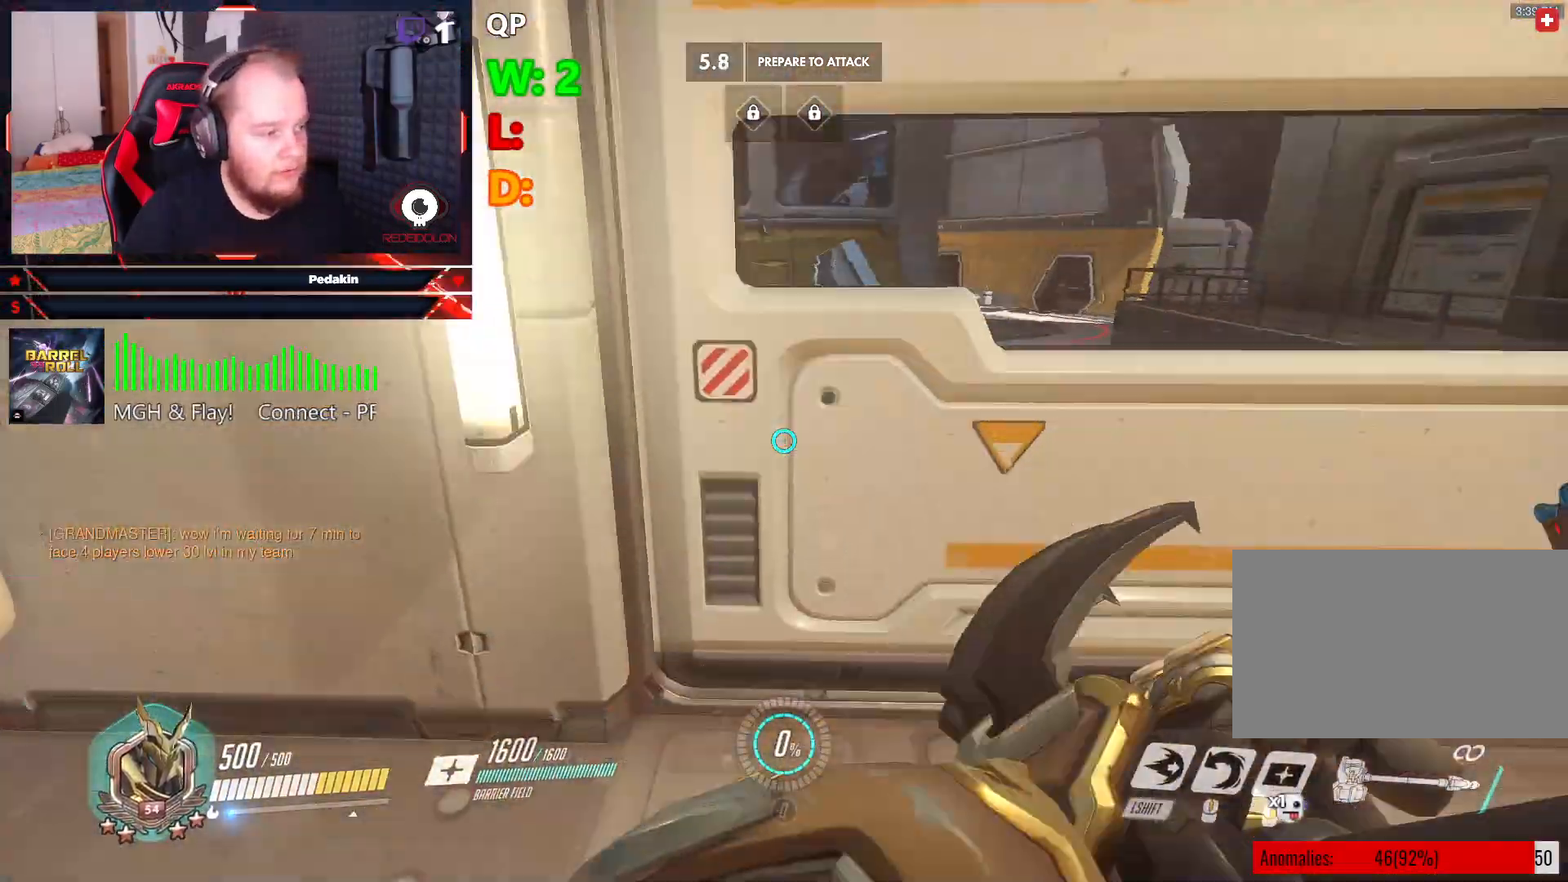
{"keys": [], "mouse": ["left"], "events": [[167, "mouse_left", "down"], [271, "space", "down"], [417, "space", "up"], [458, "d", "up"]]}
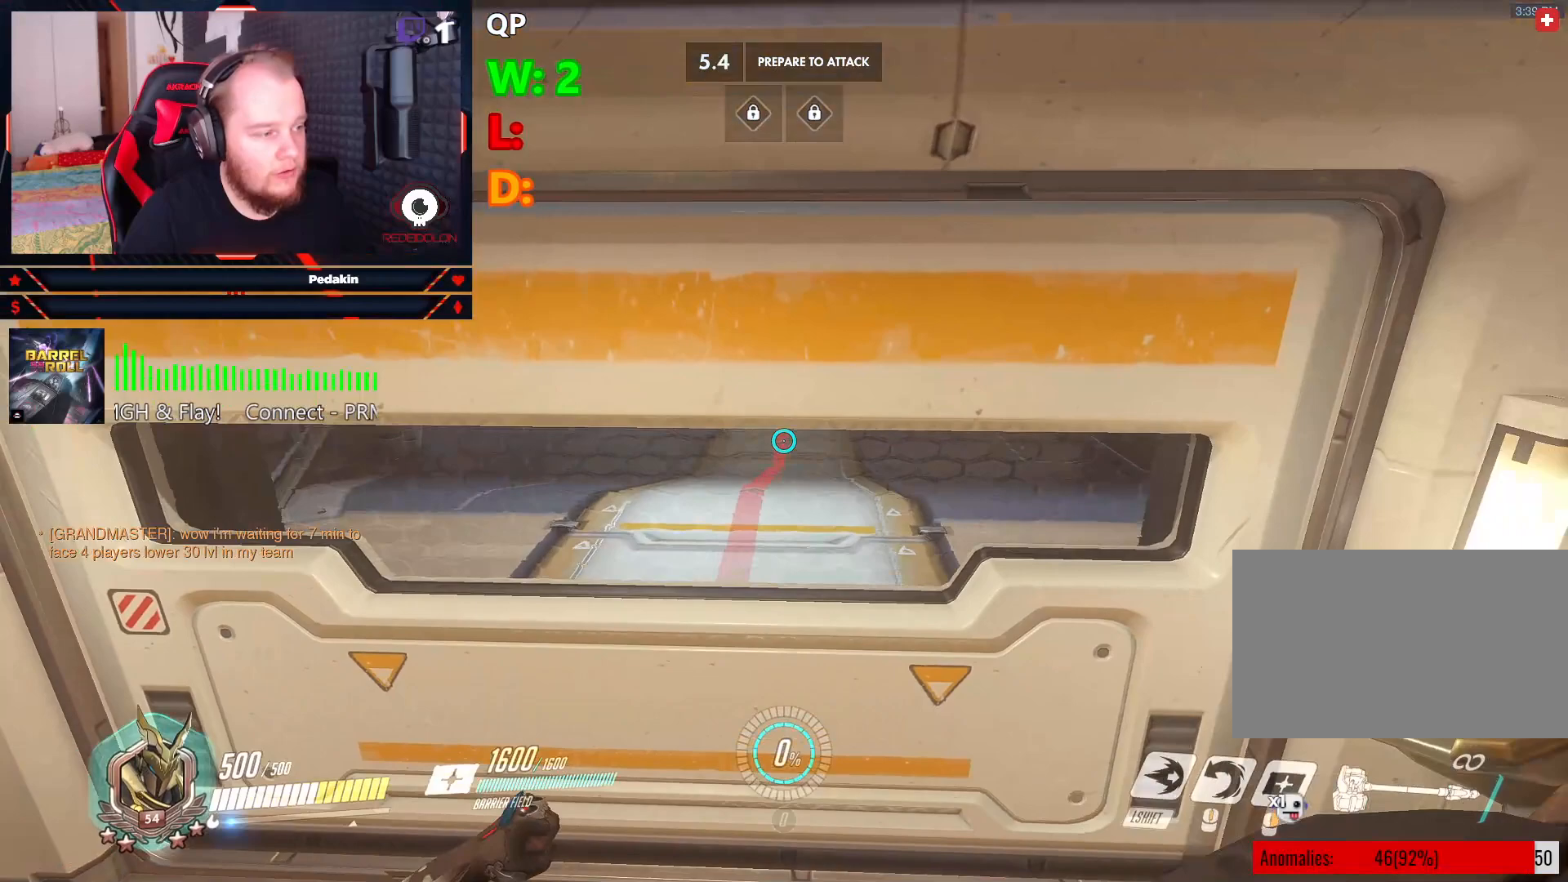
{"keys": ["a", "w"], "mouse": [], "events": [[146, "a", "down"], [417, "mouse_left", "up"], [479, "w", "down"]]}
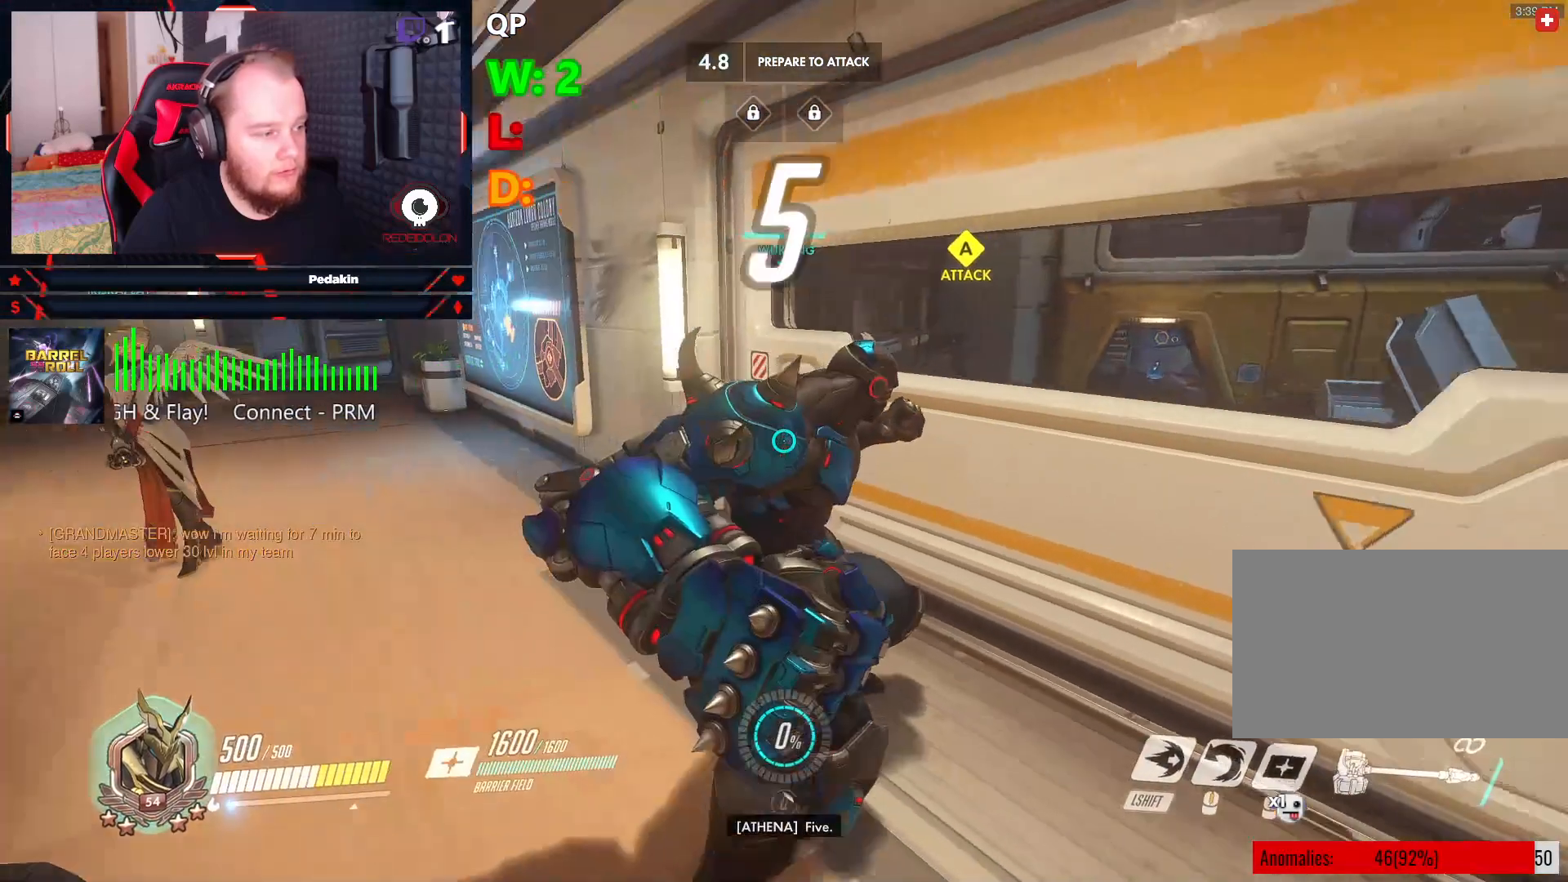
{"keys": ["tab", "w"], "mouse": [], "events": [[208, "a", "up"], [479, "tab", "down"]]}
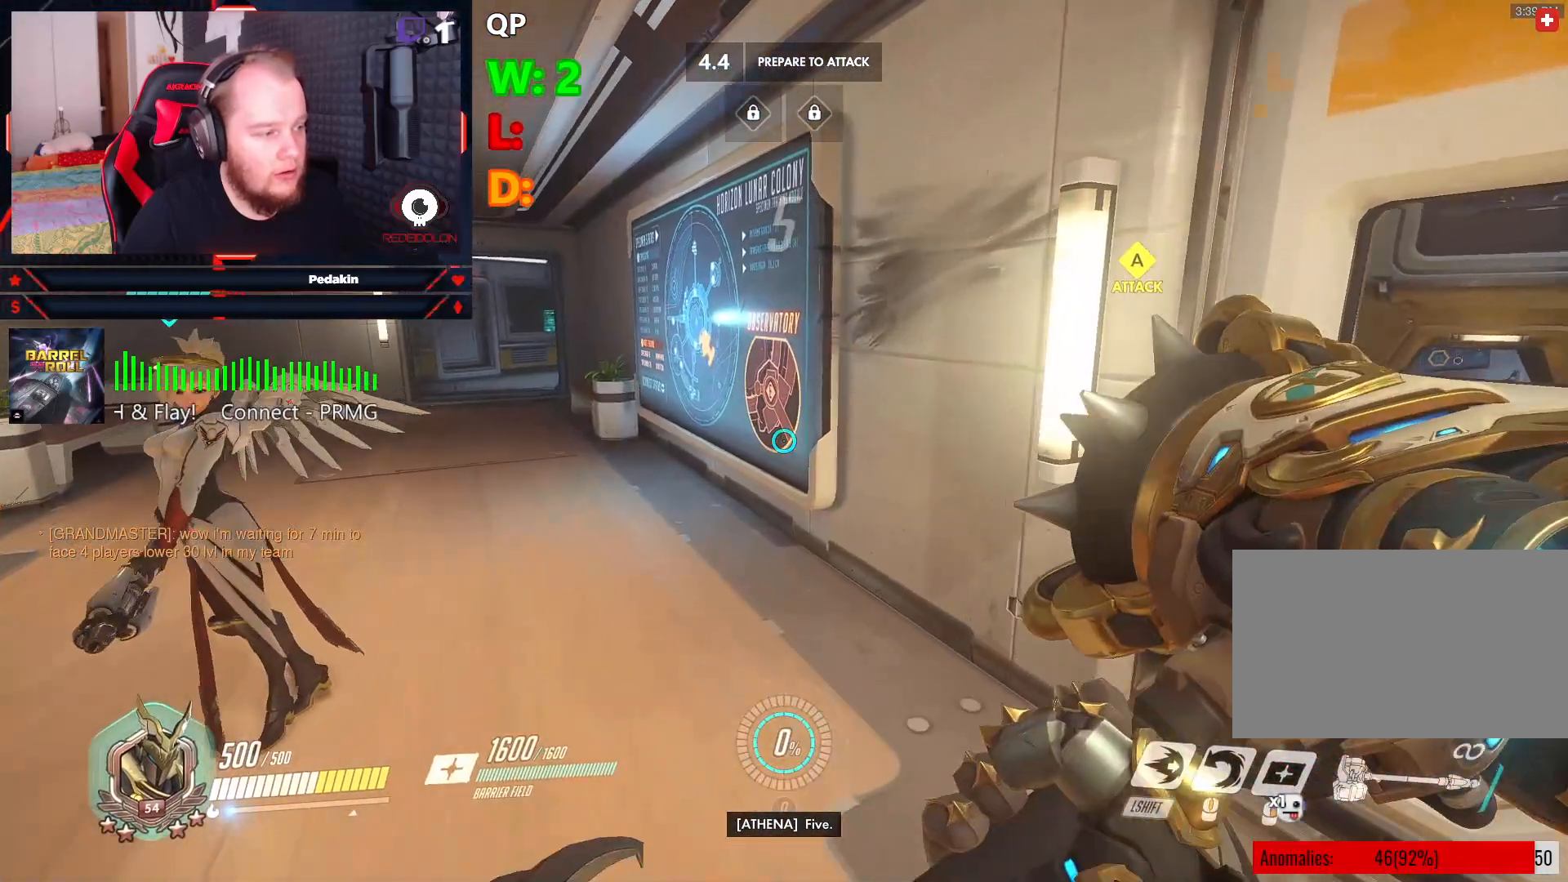
{"keys": ["tab"], "mouse": [], "events": [[208, "w", "up"]]}
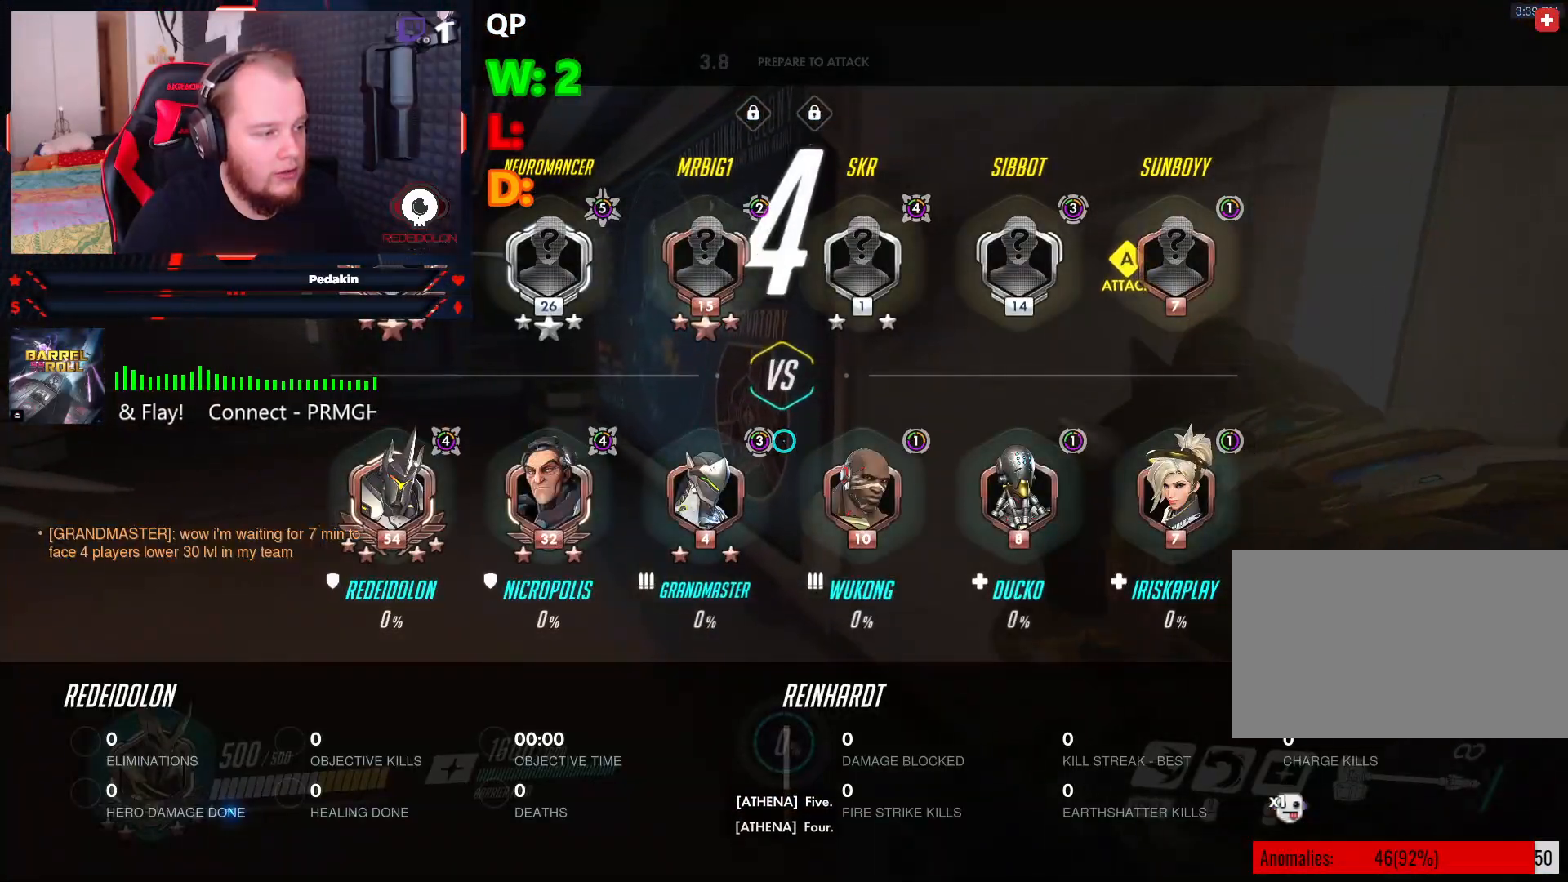
{"keys": ["tab"], "mouse": [], "events": []}
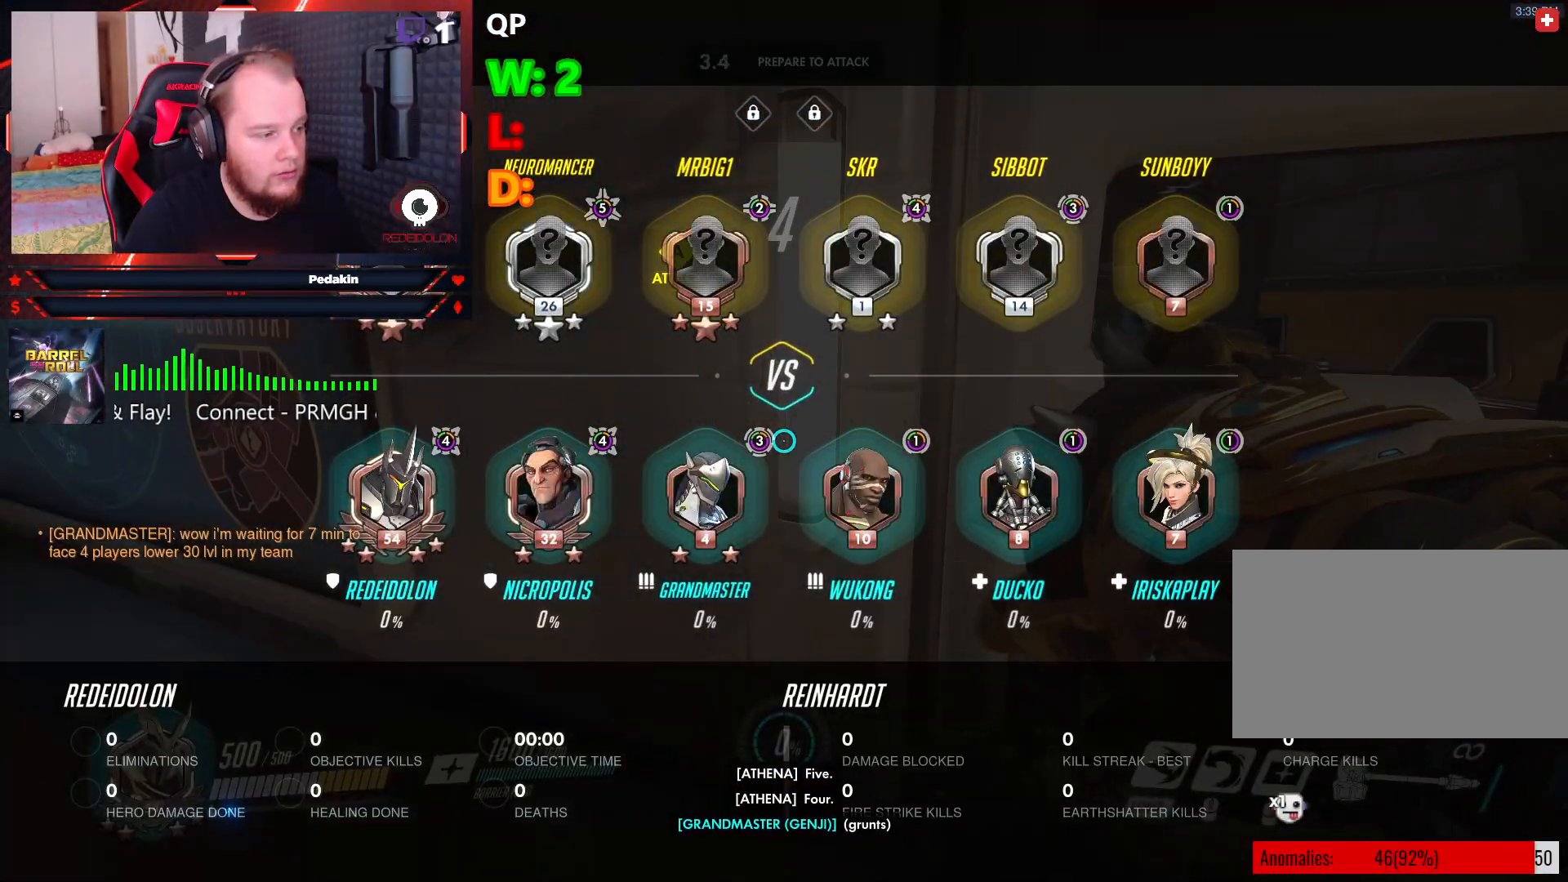
{"keys": ["tab"], "mouse": [], "events": []}
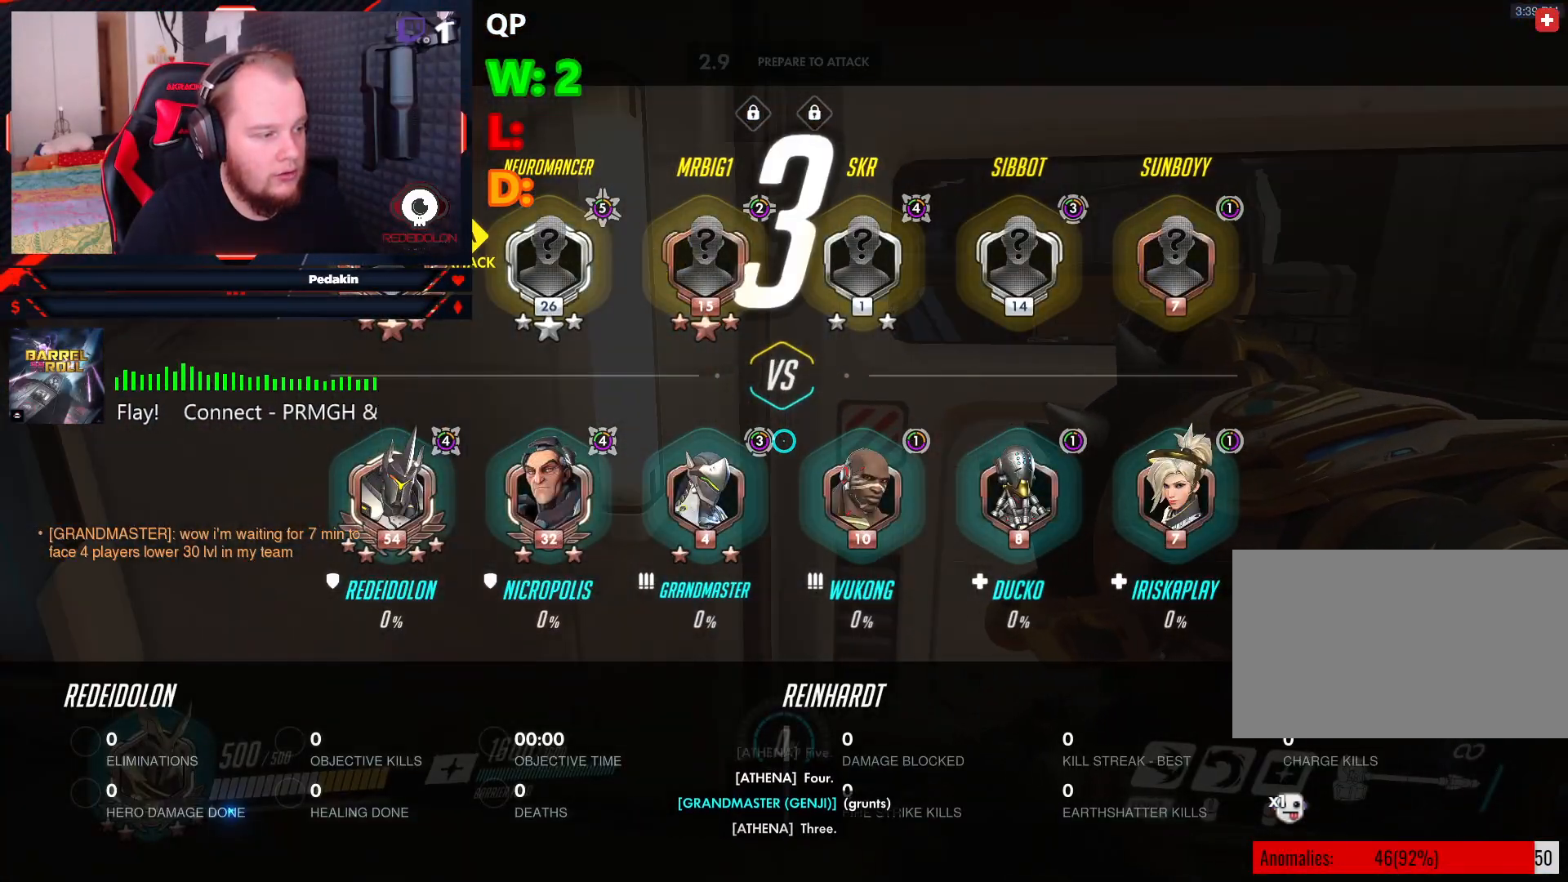
{"keys": ["d", "tab"], "mouse": [], "events": [[167, "s", "down"], [396, "d", "down"], [500, "s", "up"]]}
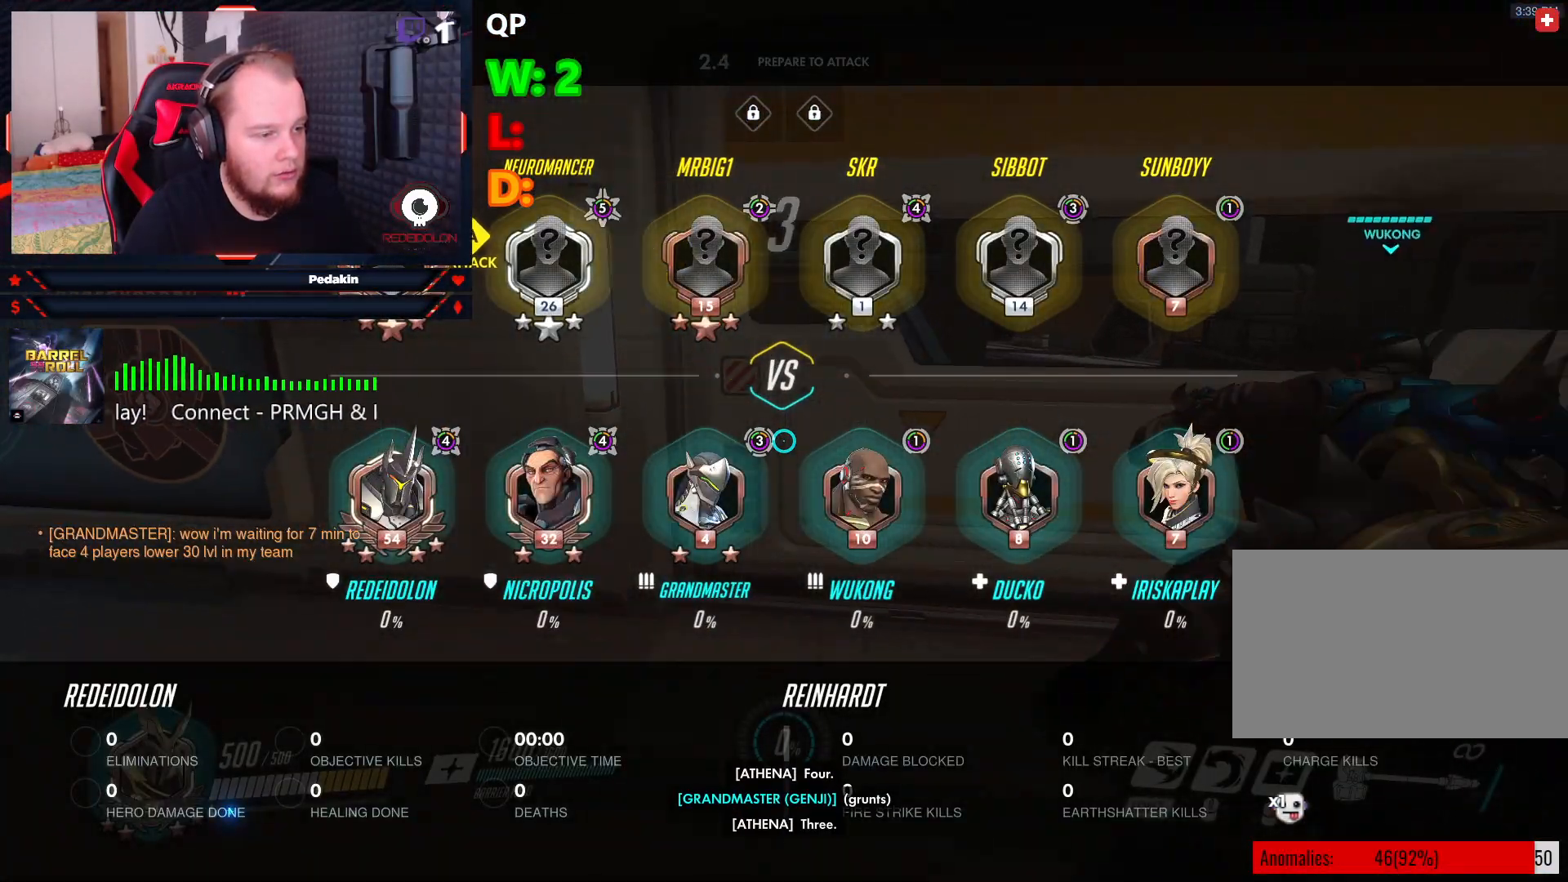
{"keys": ["tab", "w"], "mouse": [], "events": [[417, "w", "down"], [500, "d", "up"]]}
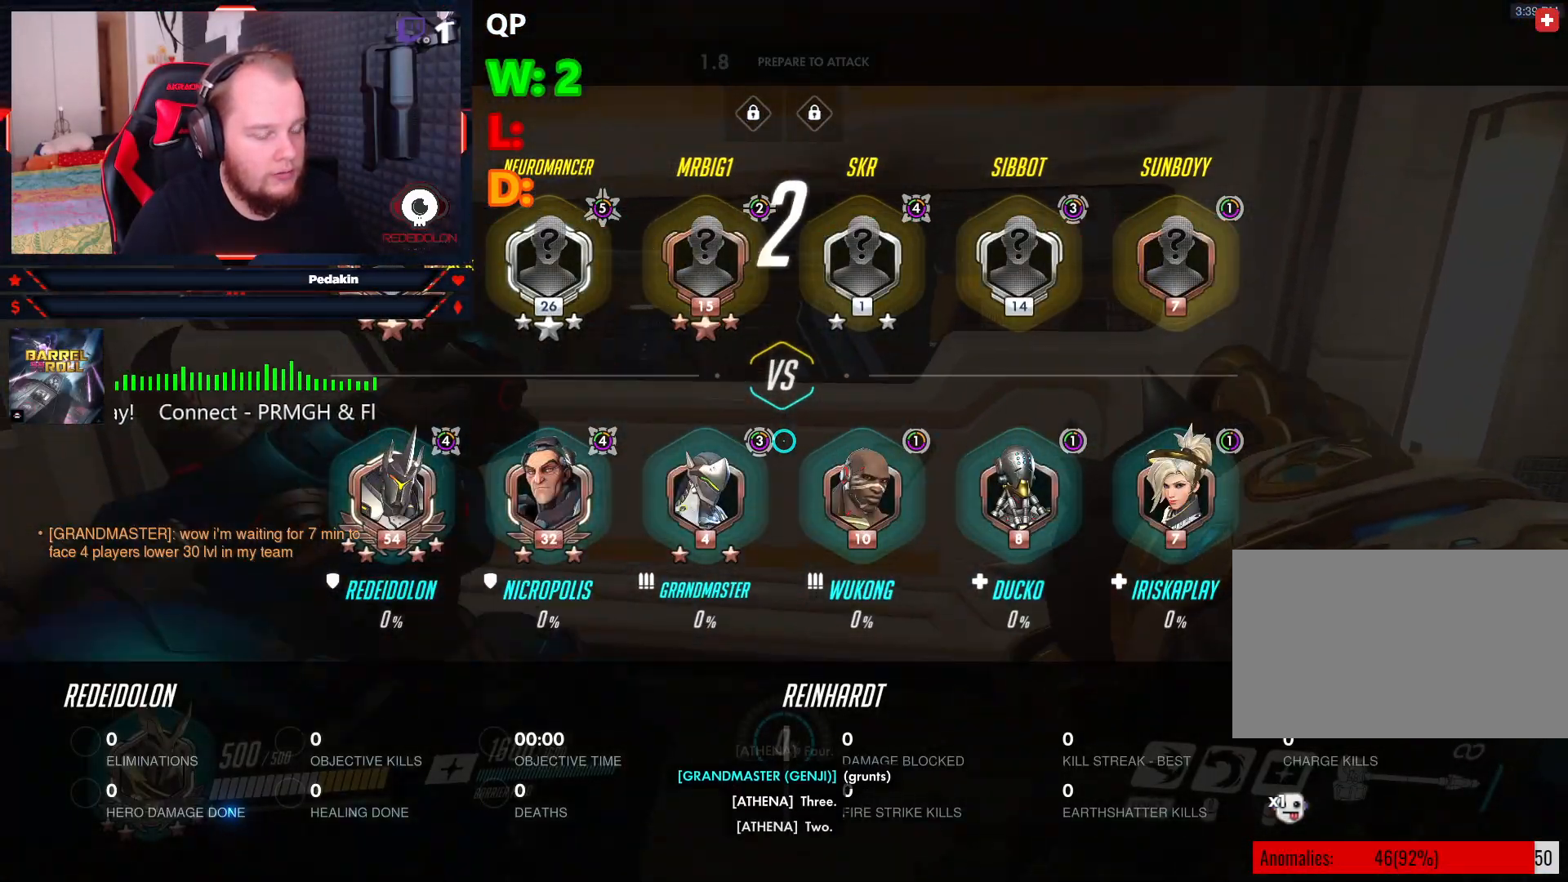
{"keys": ["tab"], "mouse": [], "events": [[354, "w", "up"]]}
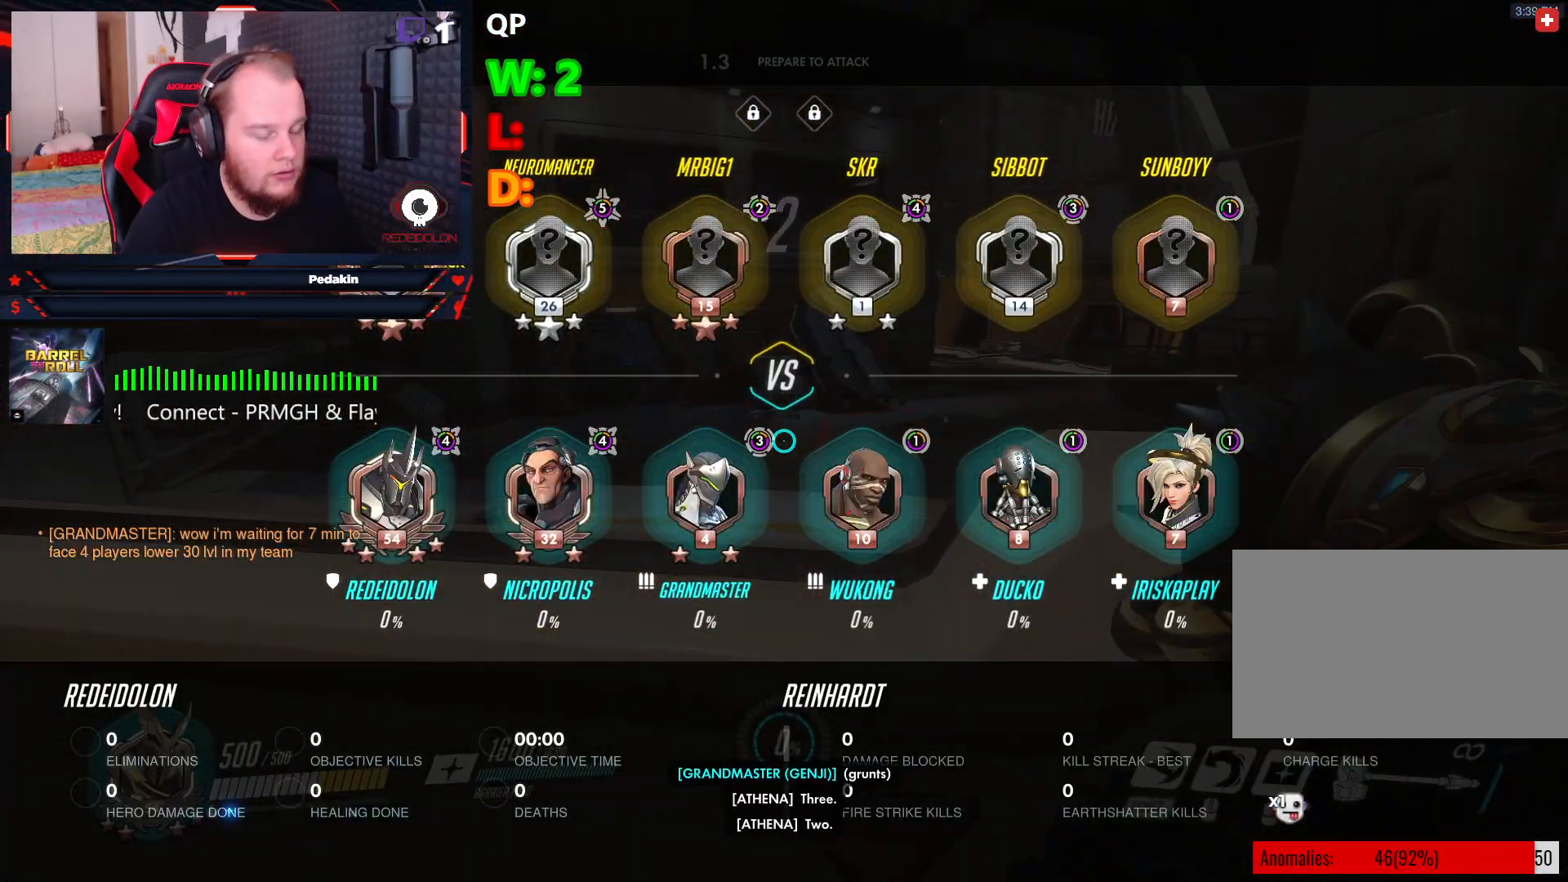
{"keys": ["tab"], "mouse": [], "events": []}
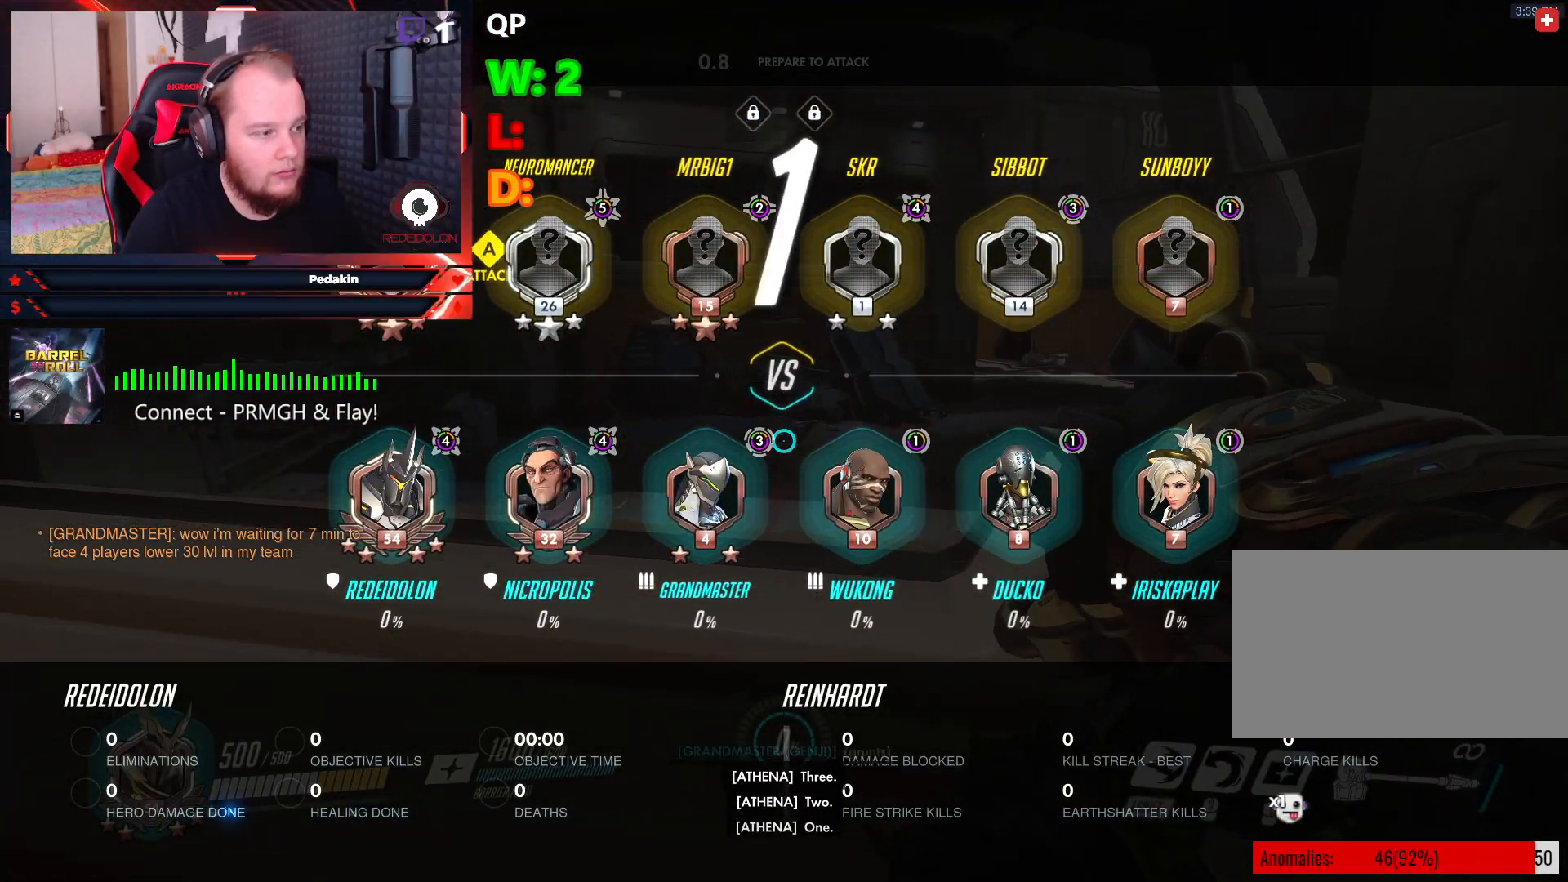
{"keys": ["tab", "w"], "mouse": [], "events": [[417, "w", "down"]]}
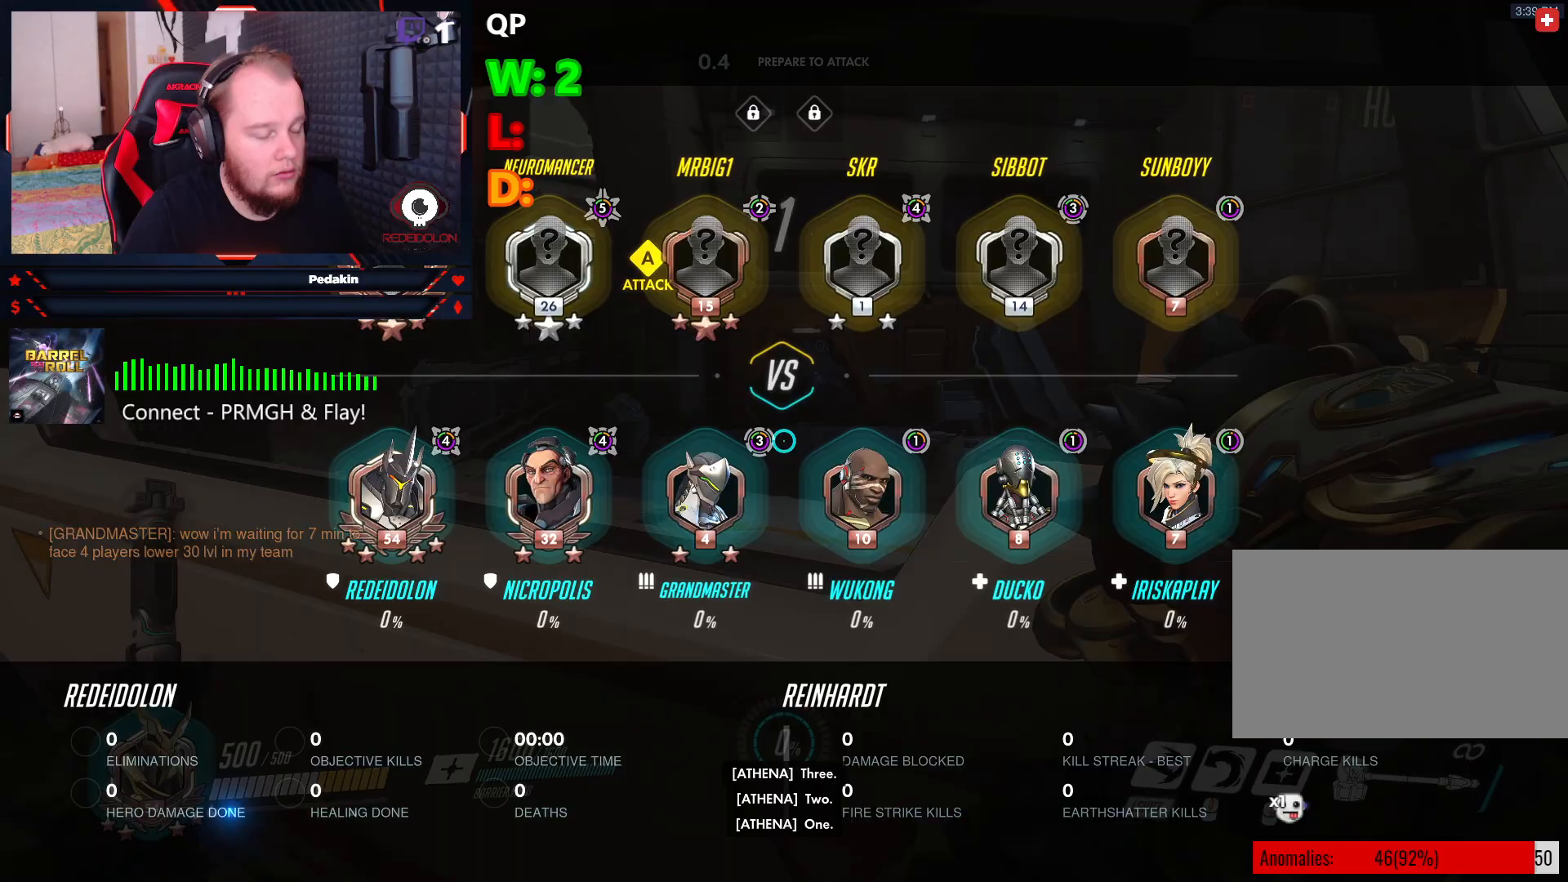
{"keys": ["tab", "w"], "mouse": [], "events": []}
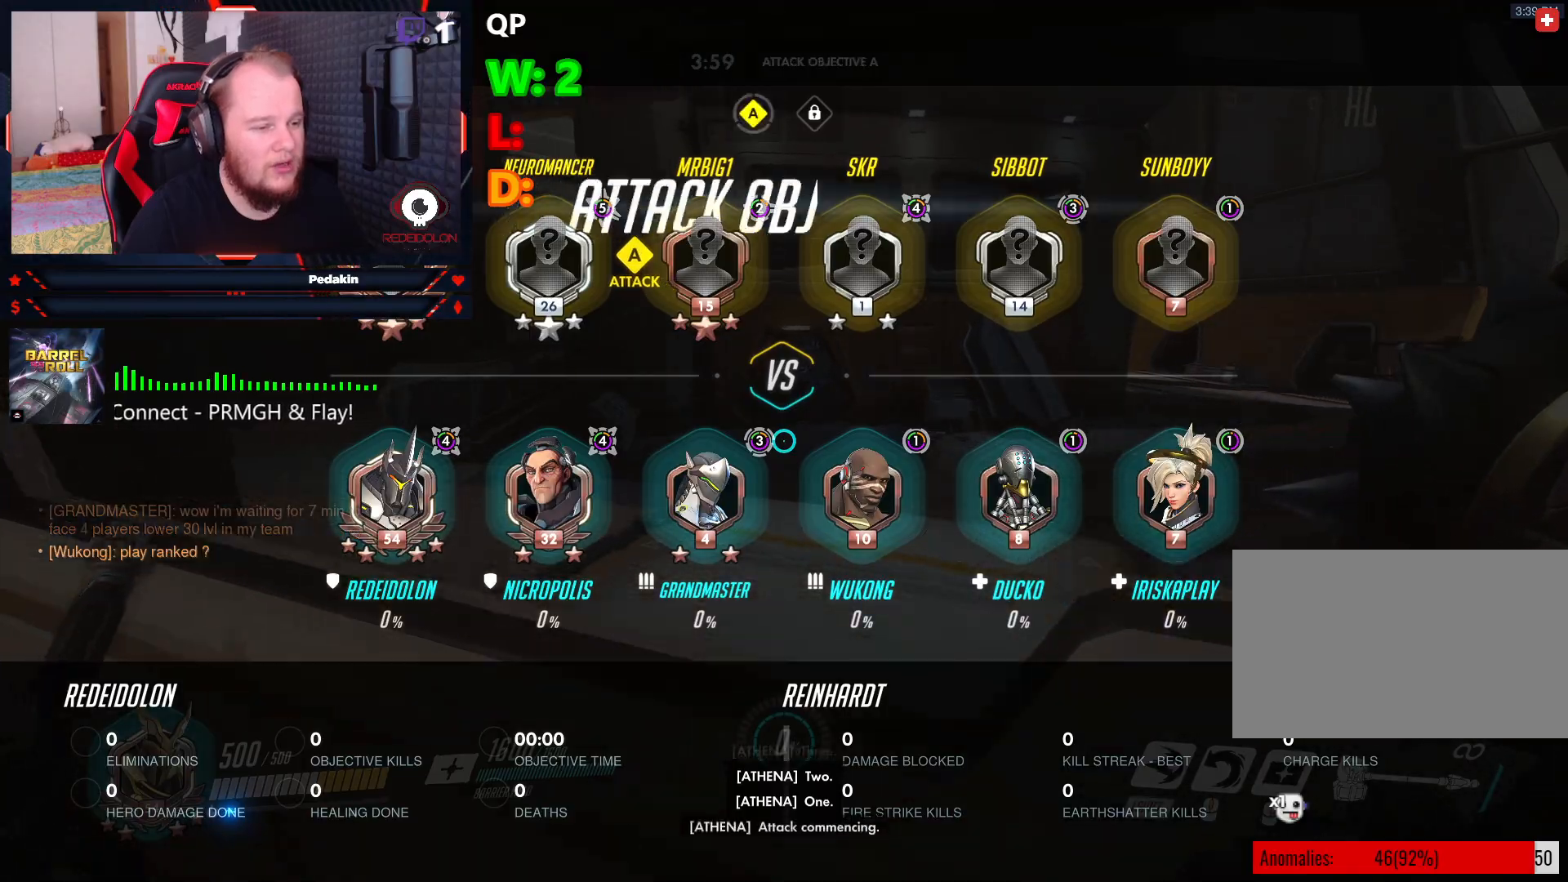
{"keys": ["w"], "mouse": [], "events": [[229, "tab", "up"]]}
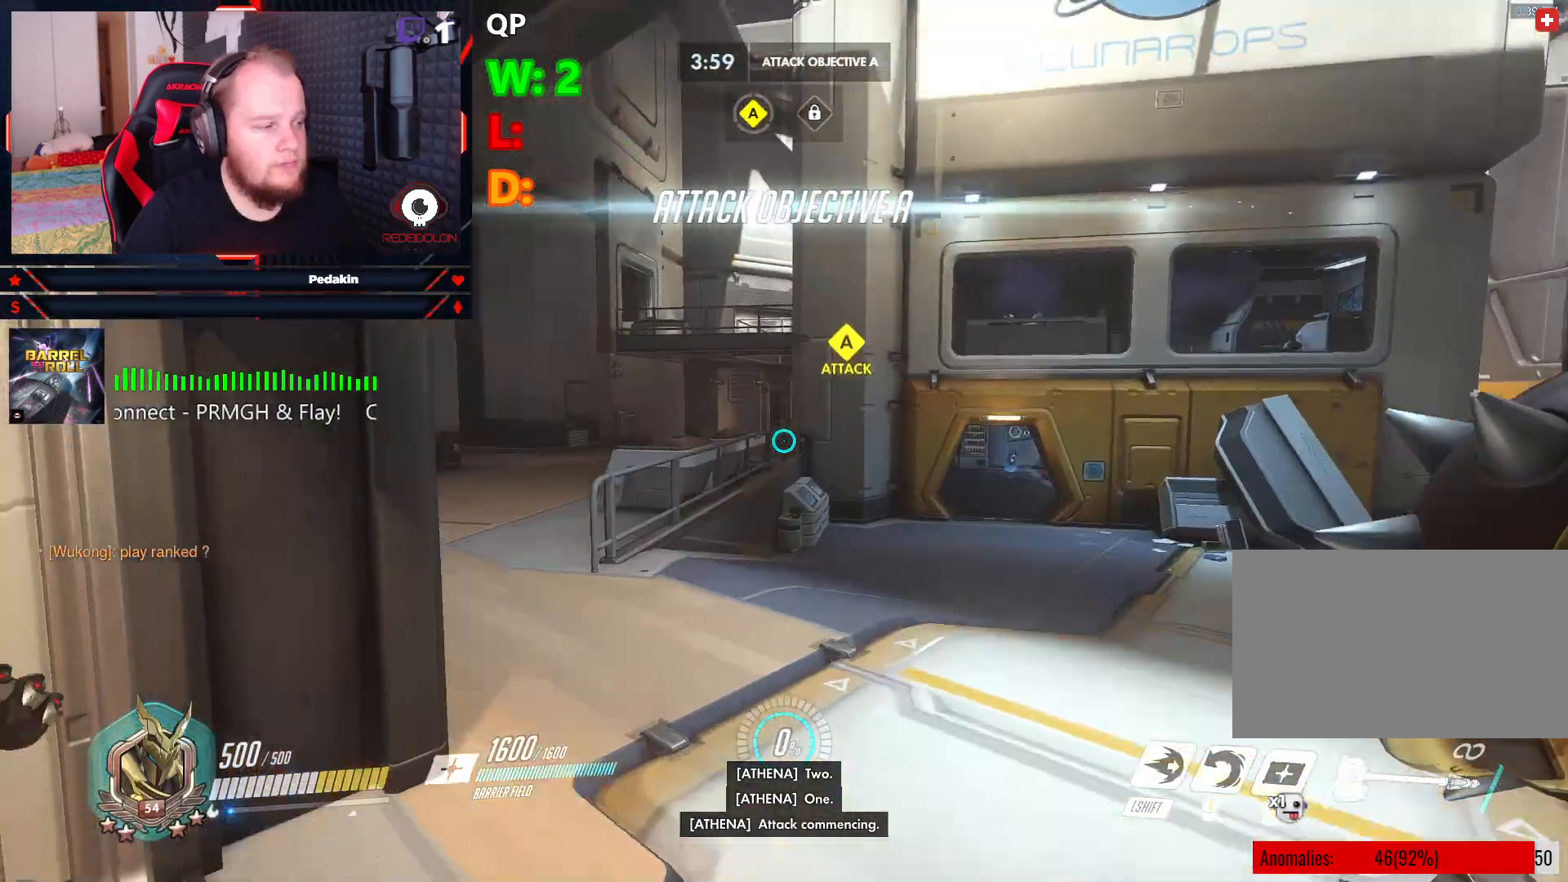
{"keys": ["w"], "mouse": [], "events": []}
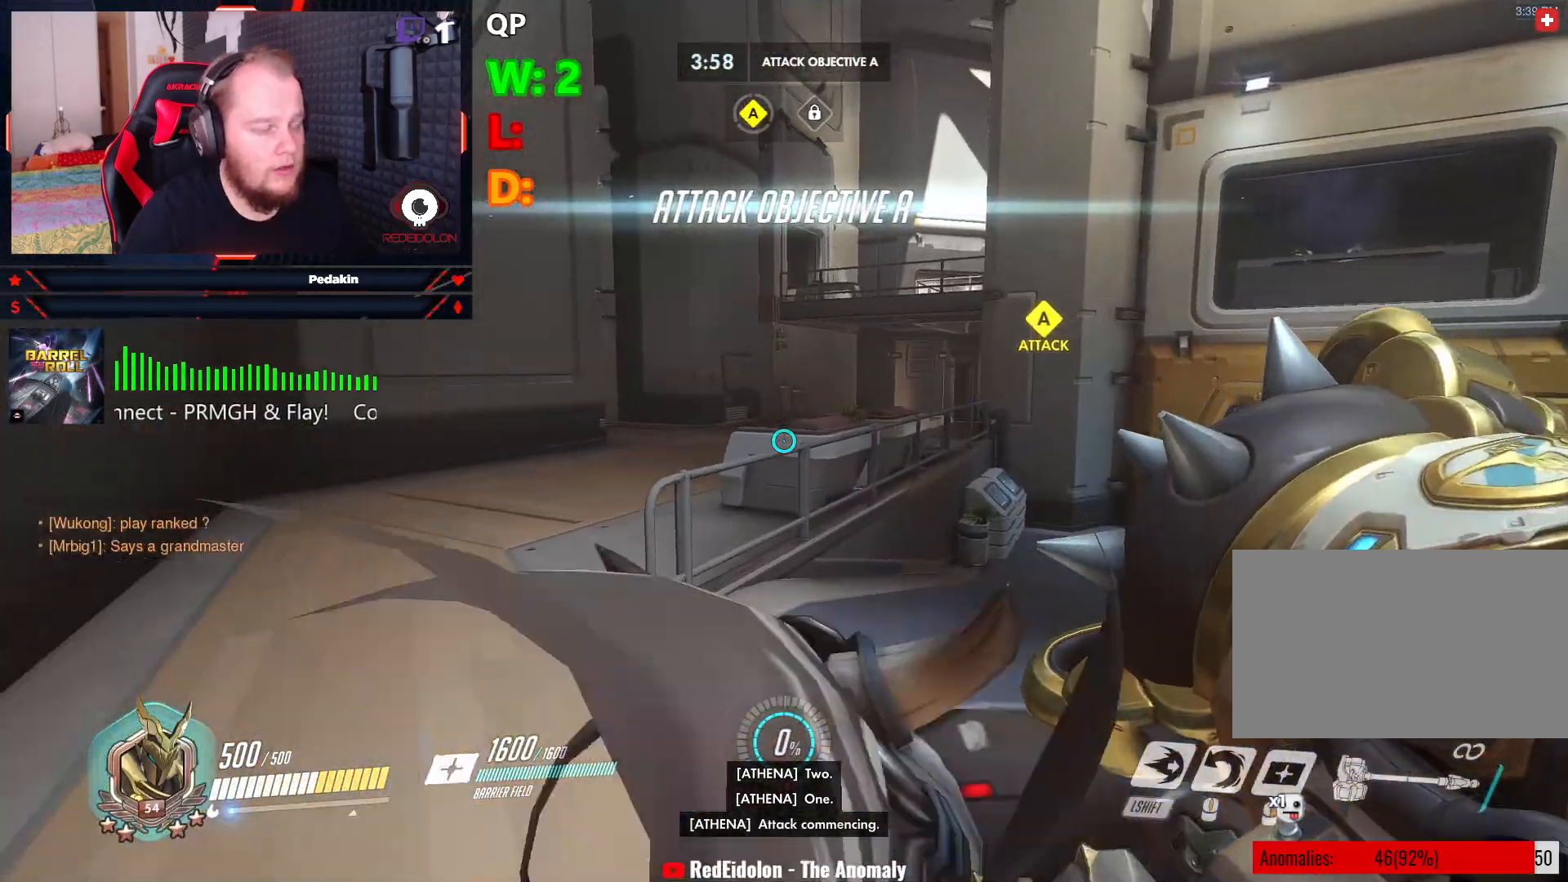
{"keys": ["w"], "mouse": ["left"], "events": [[396, "mouse_left", "down"]]}
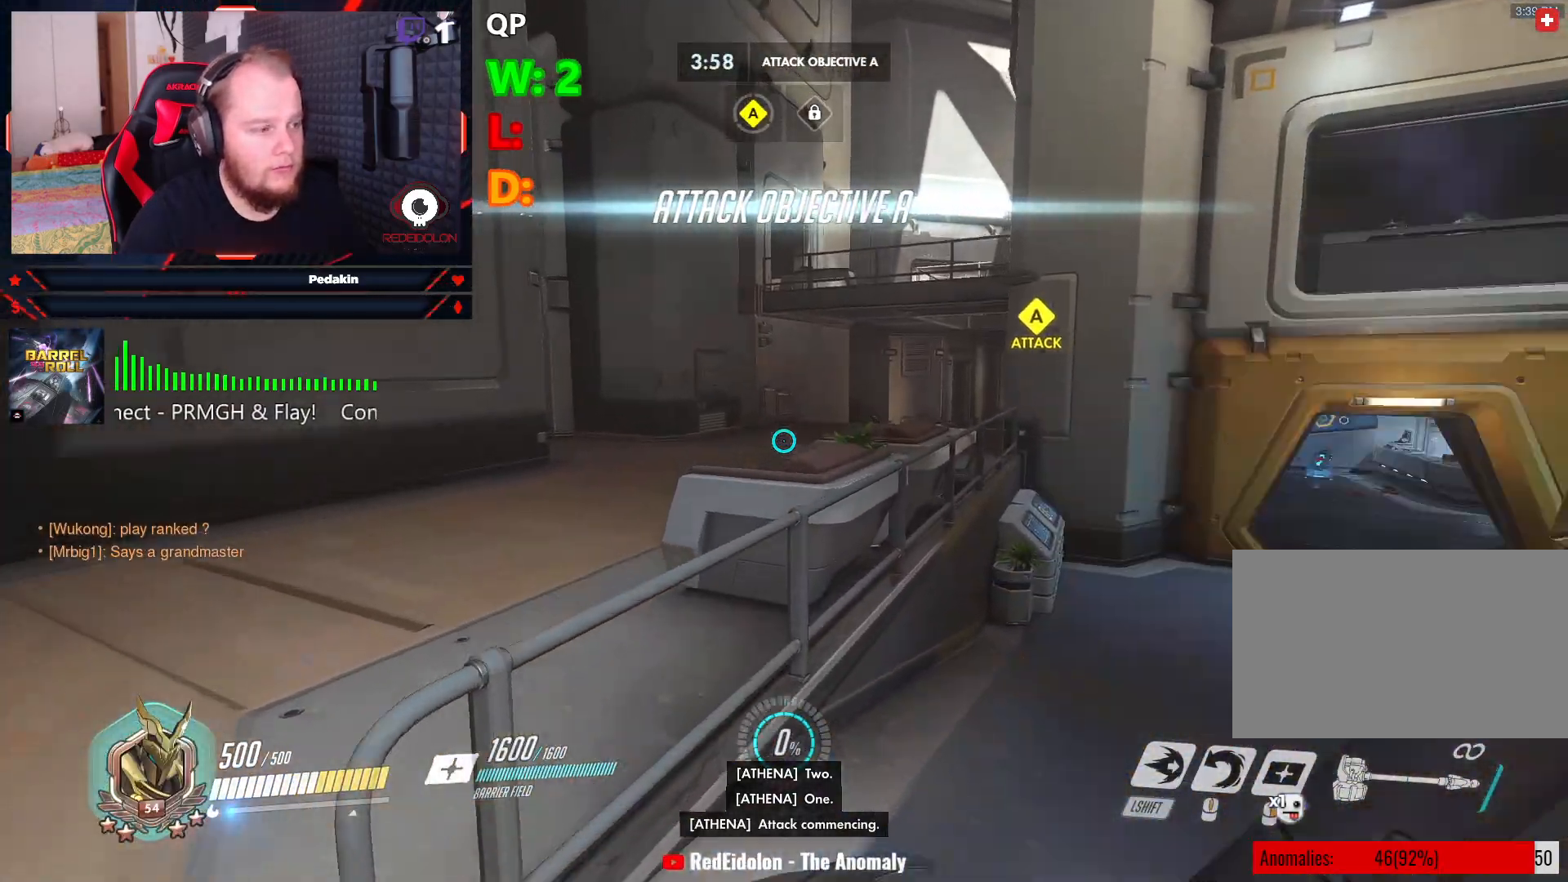
{"keys": ["space", "w"], "mouse": [], "events": [[500, "mouse_left", "up"], [500, "space", "down"]]}